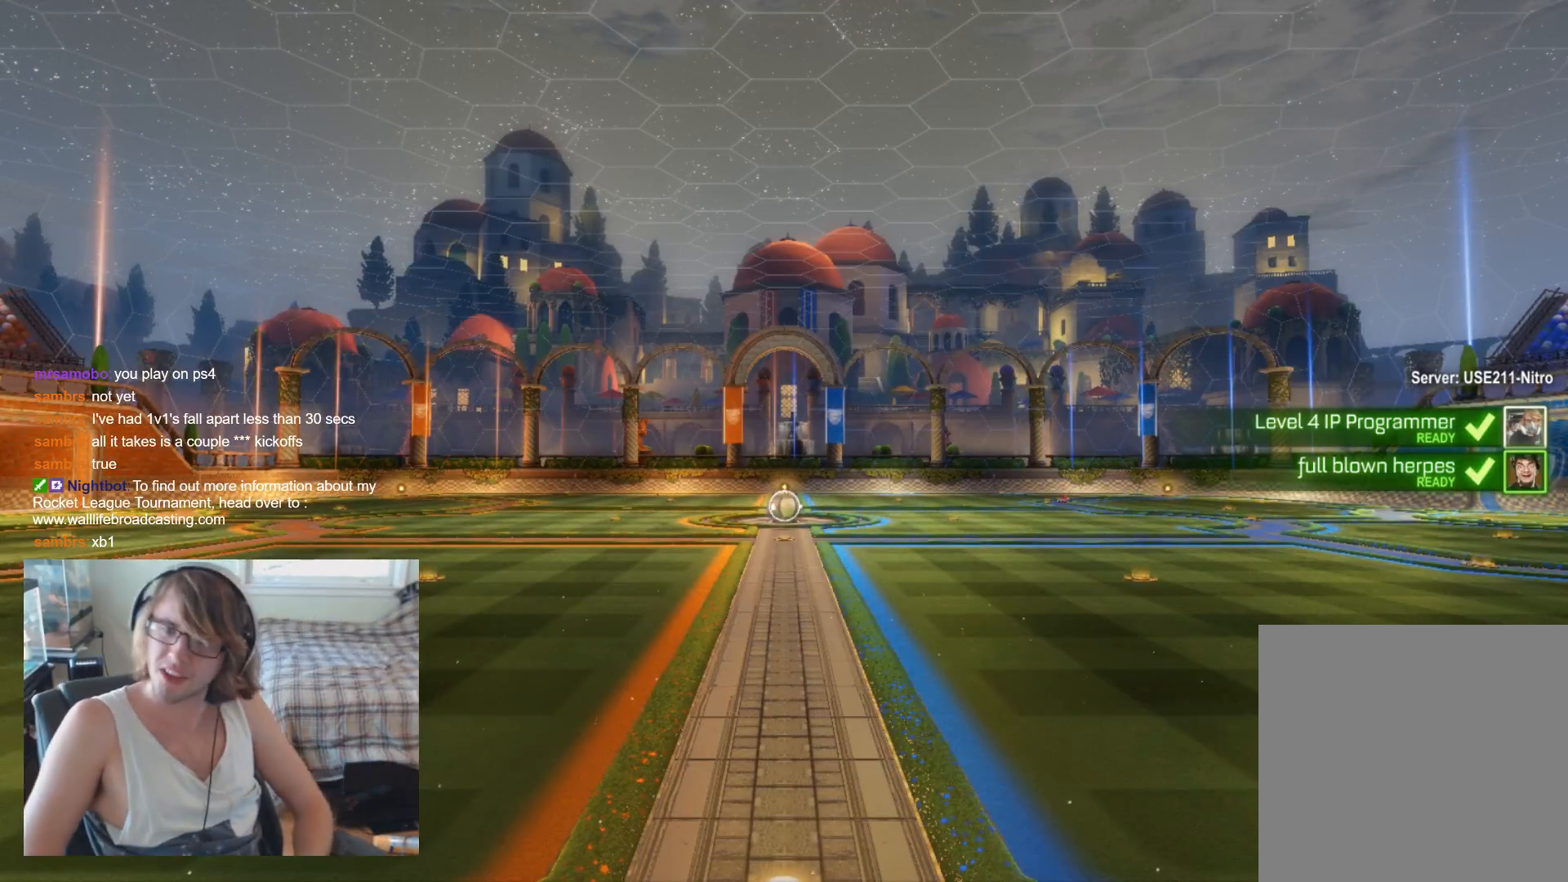
Gameplay with a controller (Xbox layout); each line is a JSON object with the inputs held at the frame after it. "events" lists button and stick changes between this image and that frame as [ms after this image, input, new state], when the widget could be followed in between.
{"buttons": ["R2"], "left_stick": "center", "right_stick": "center", "events": [[133, "R2", "down"]]}
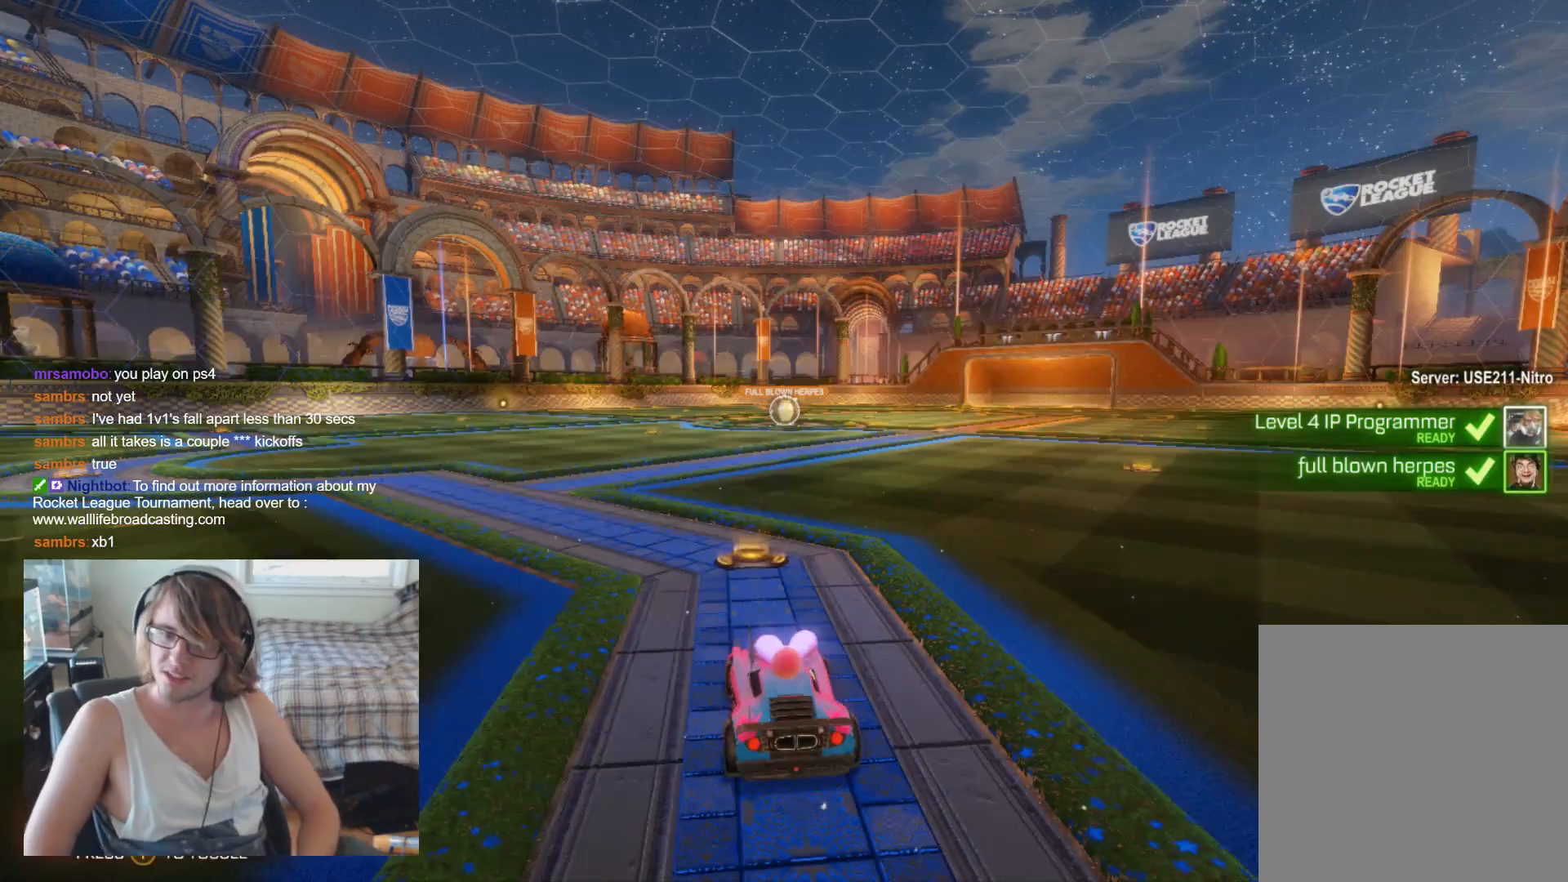
{"buttons": ["R2"], "left_stick": "center", "right_stick": "center", "events": []}
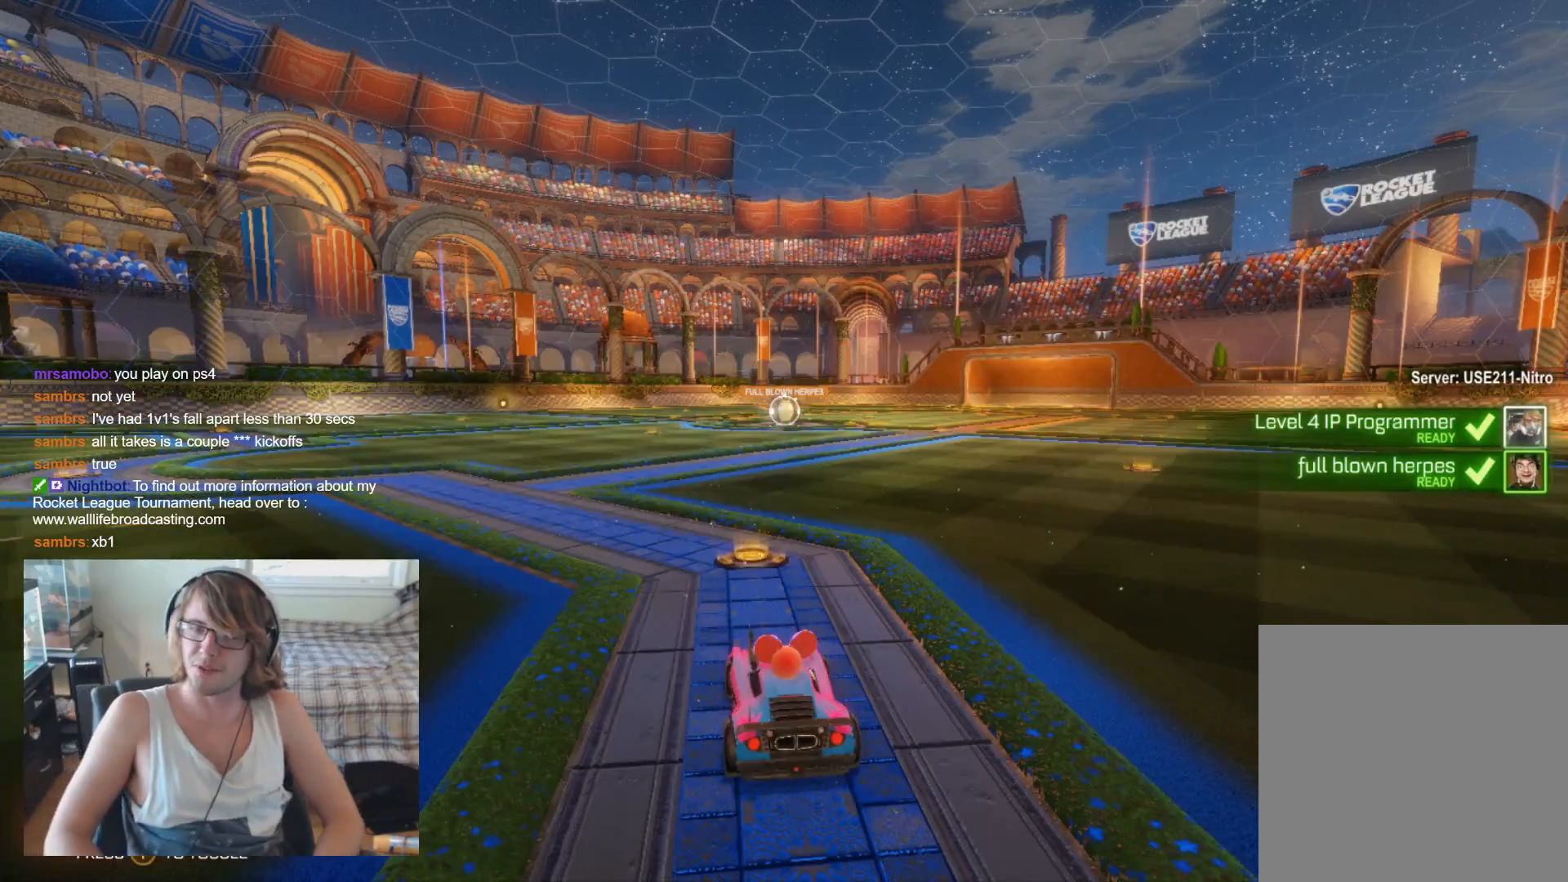
{"buttons": ["L1", "R2"], "left_stick": "center", "right_stick": "center", "events": [[100, "L1", "down"]]}
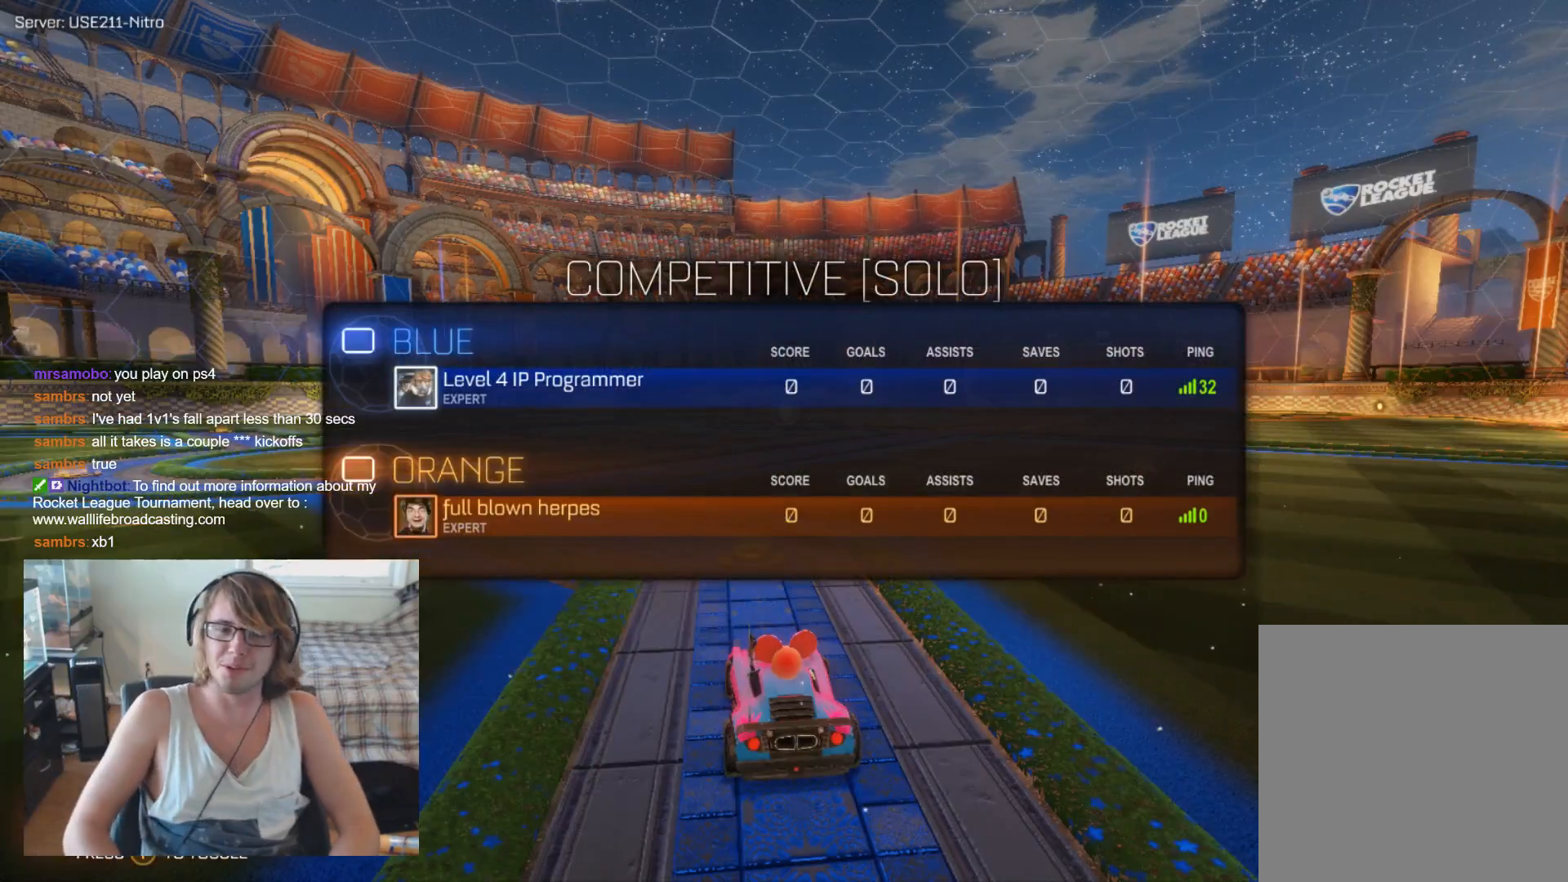
{"buttons": ["L1", "R2"], "left_stick": "center", "right_stick": "center", "events": []}
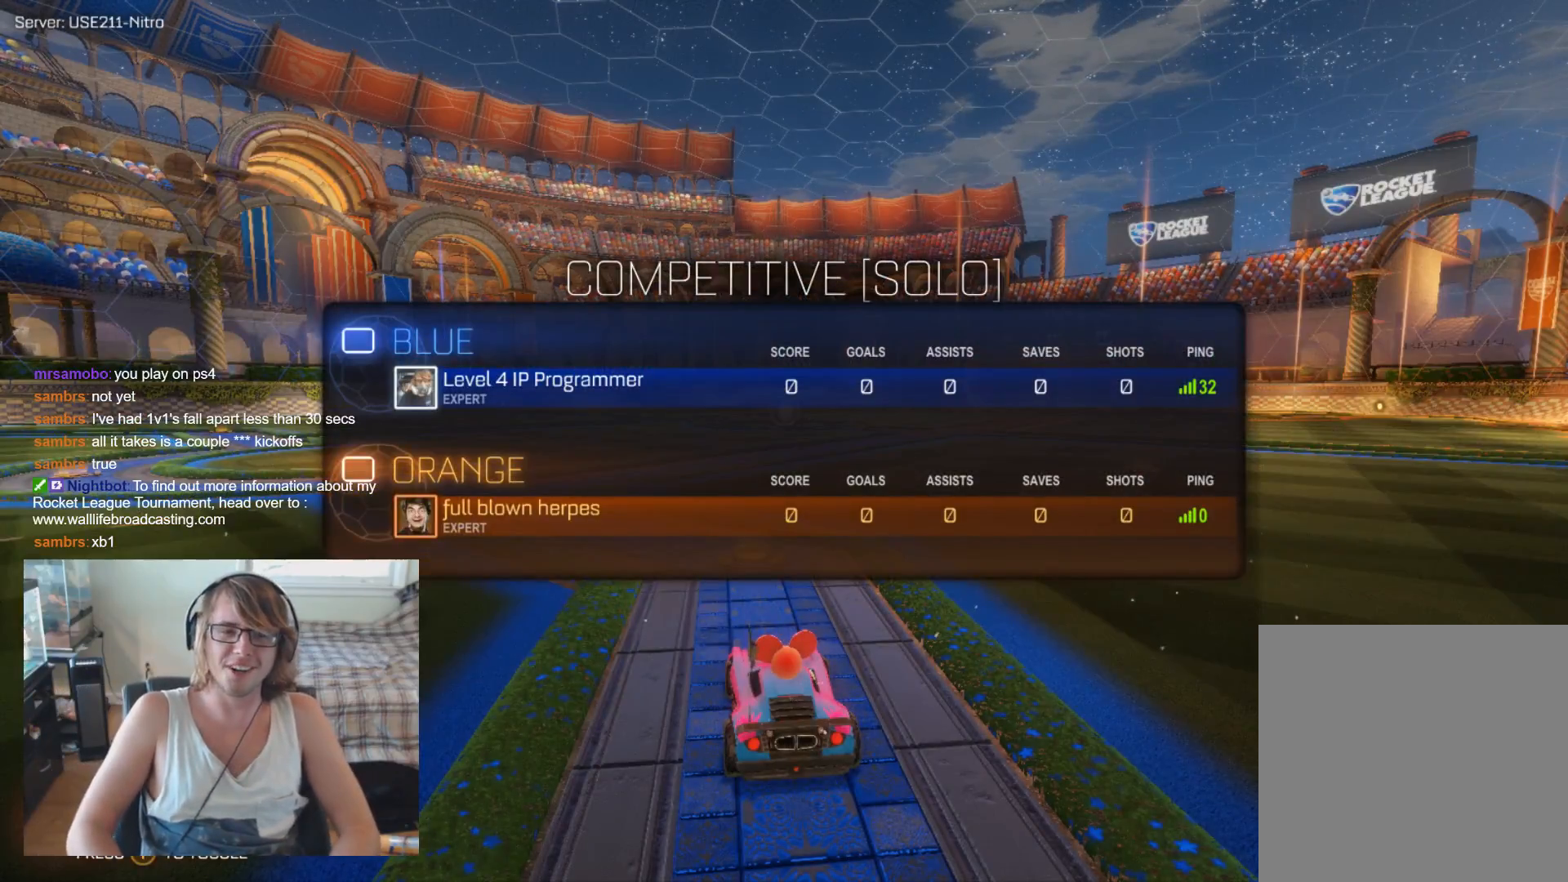
{"buttons": ["L1", "R2"], "left_stick": "center", "right_stick": "center", "events": []}
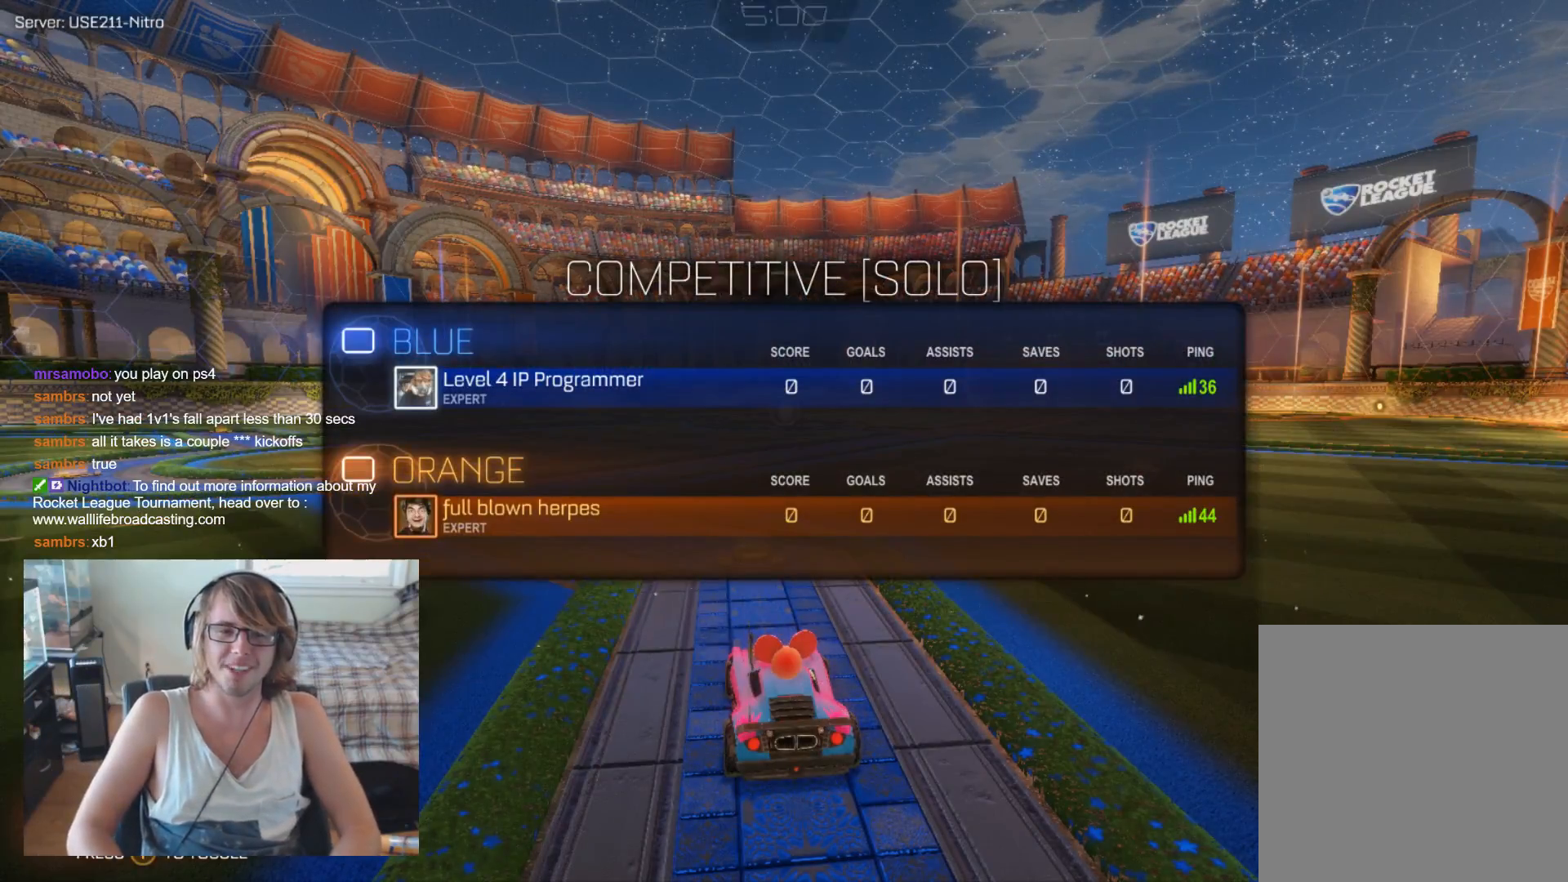
{"buttons": ["R2"], "left_stick": "center", "right_stick": "center", "events": [[133, "L1", "up"]]}
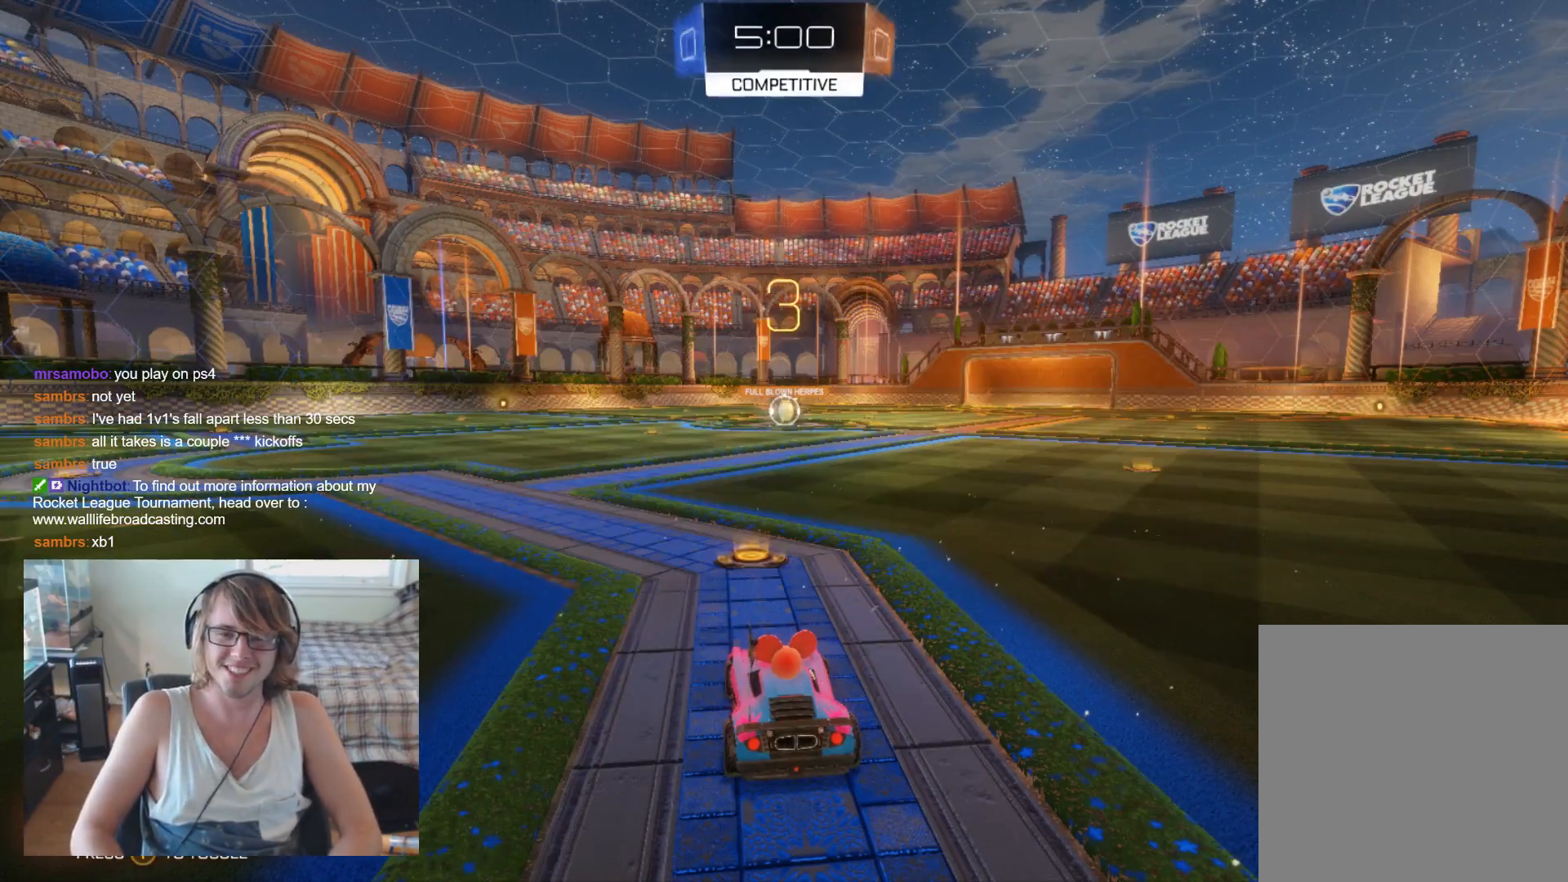
{"buttons": ["R2"], "left_stick": "center", "right_stick": "center", "events": []}
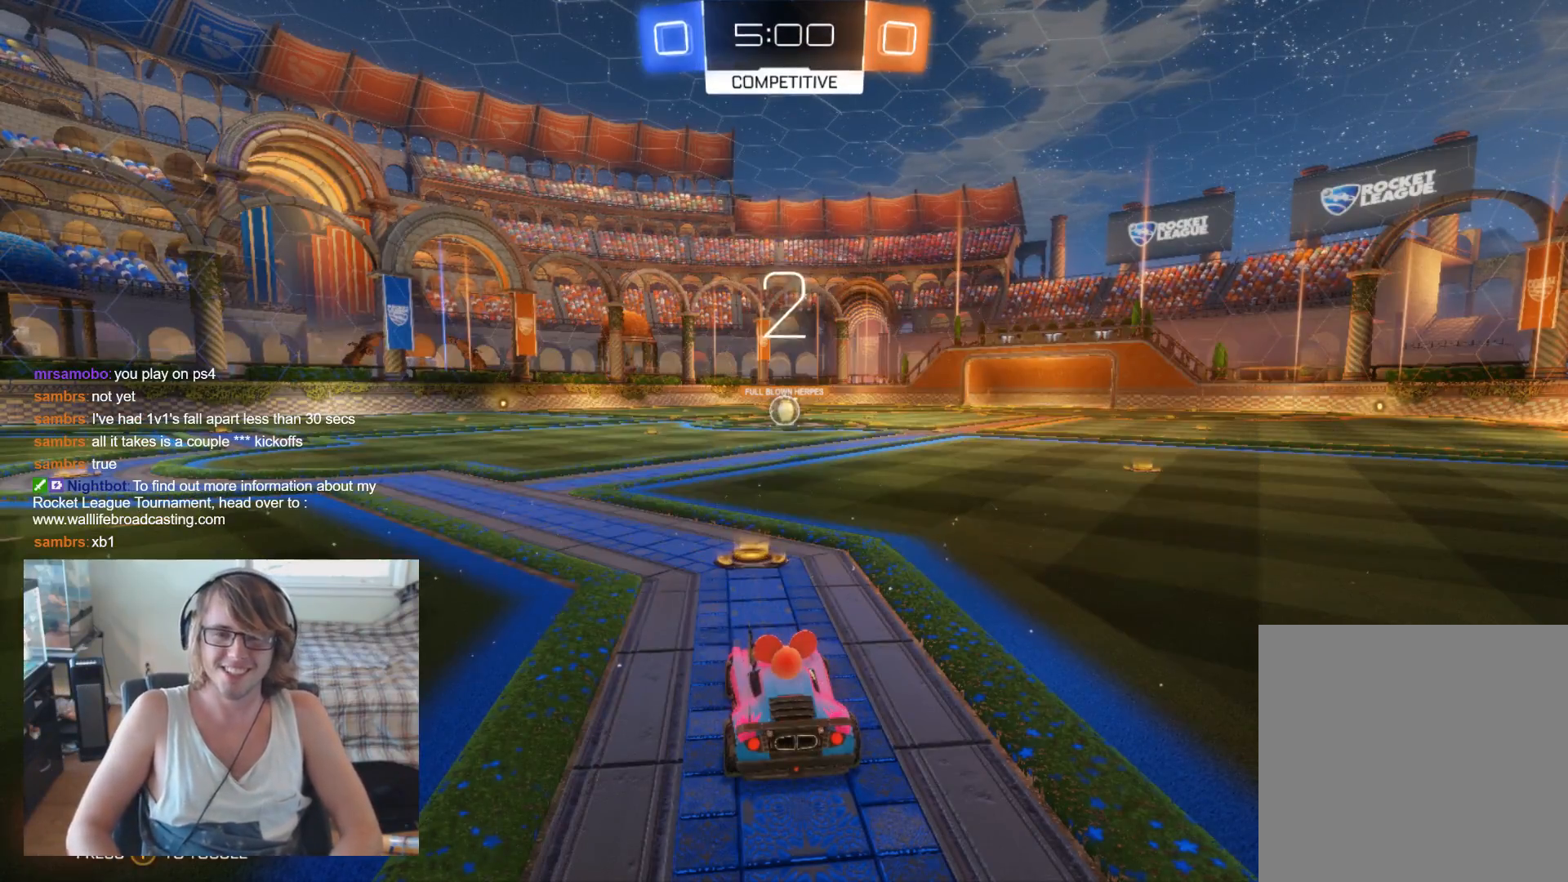
{"buttons": ["R2"], "left_stick": "center", "right_stick": "center", "events": []}
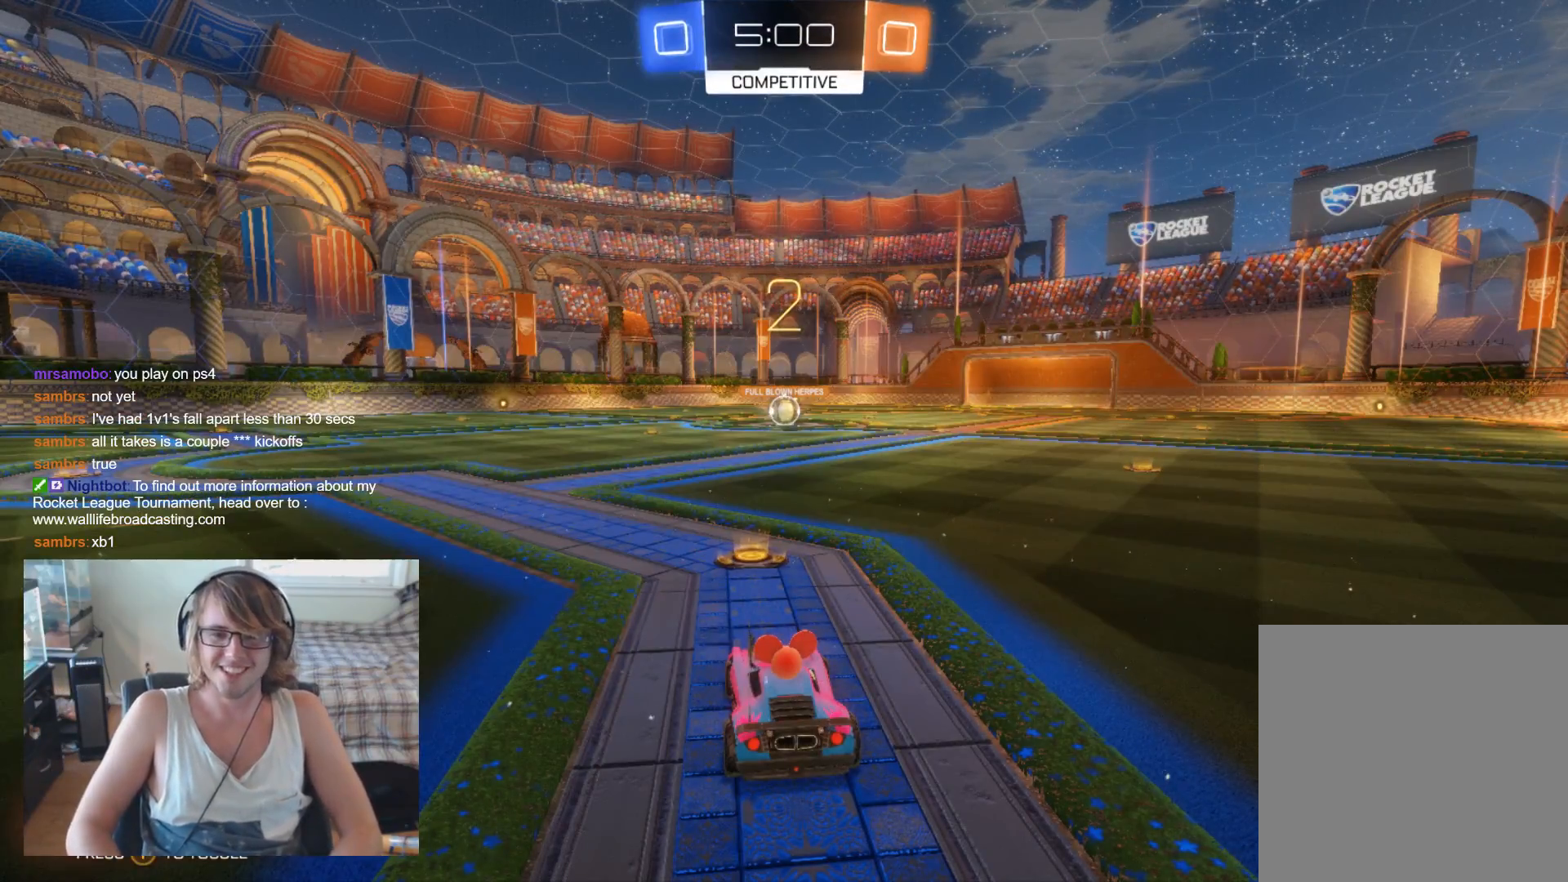
{"buttons": ["B", "R2"], "left_stick": "center", "right_stick": "center", "events": [[233, "B", "down"]]}
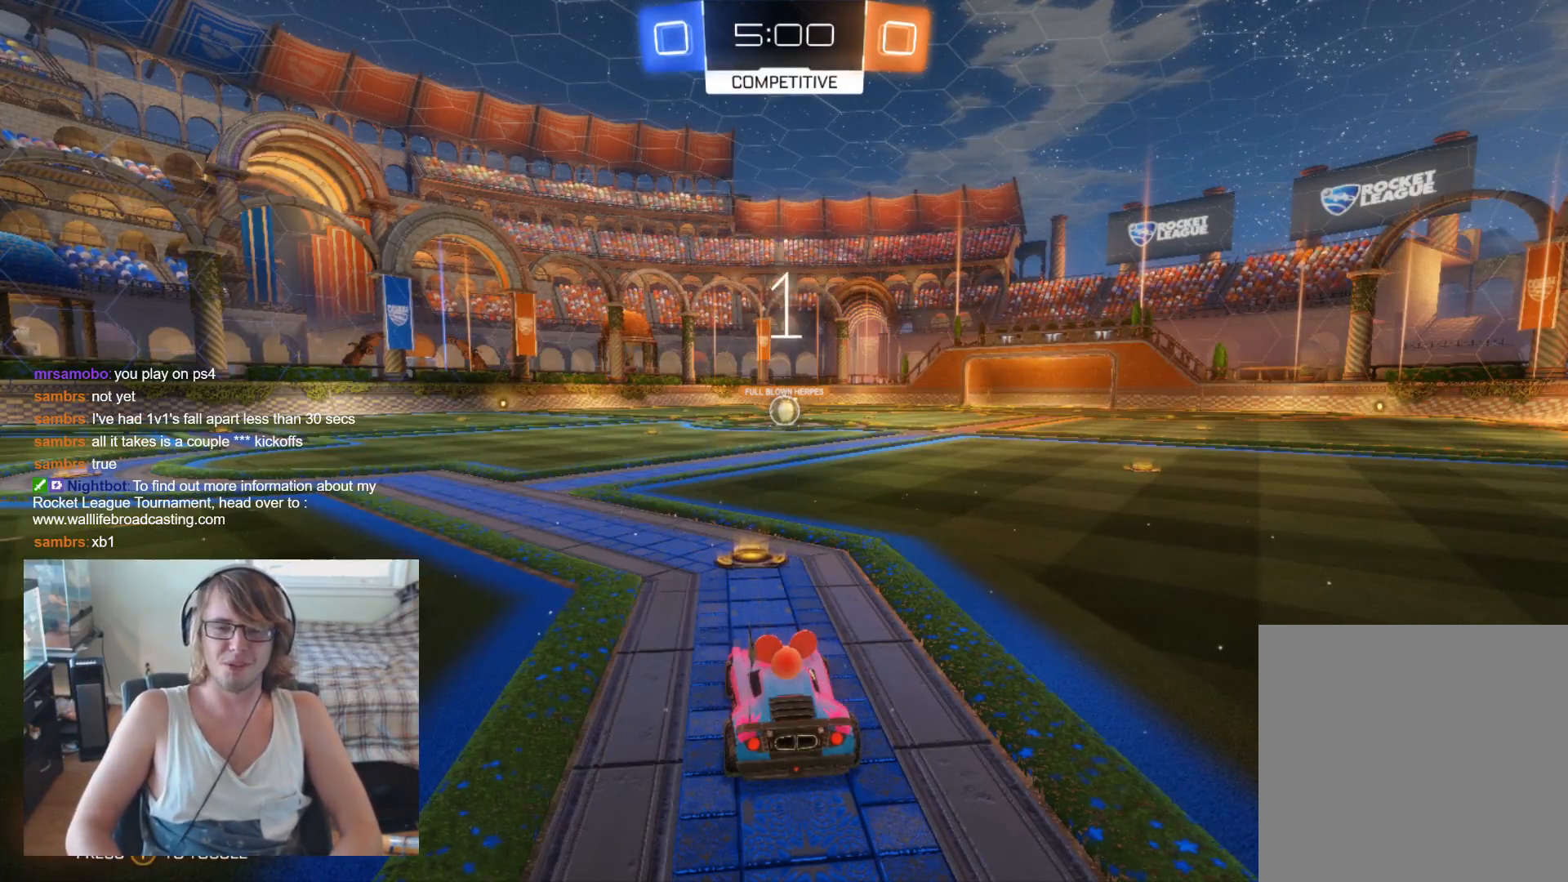
{"buttons": ["B", "R2"], "left_stick": "center", "right_stick": "center", "events": []}
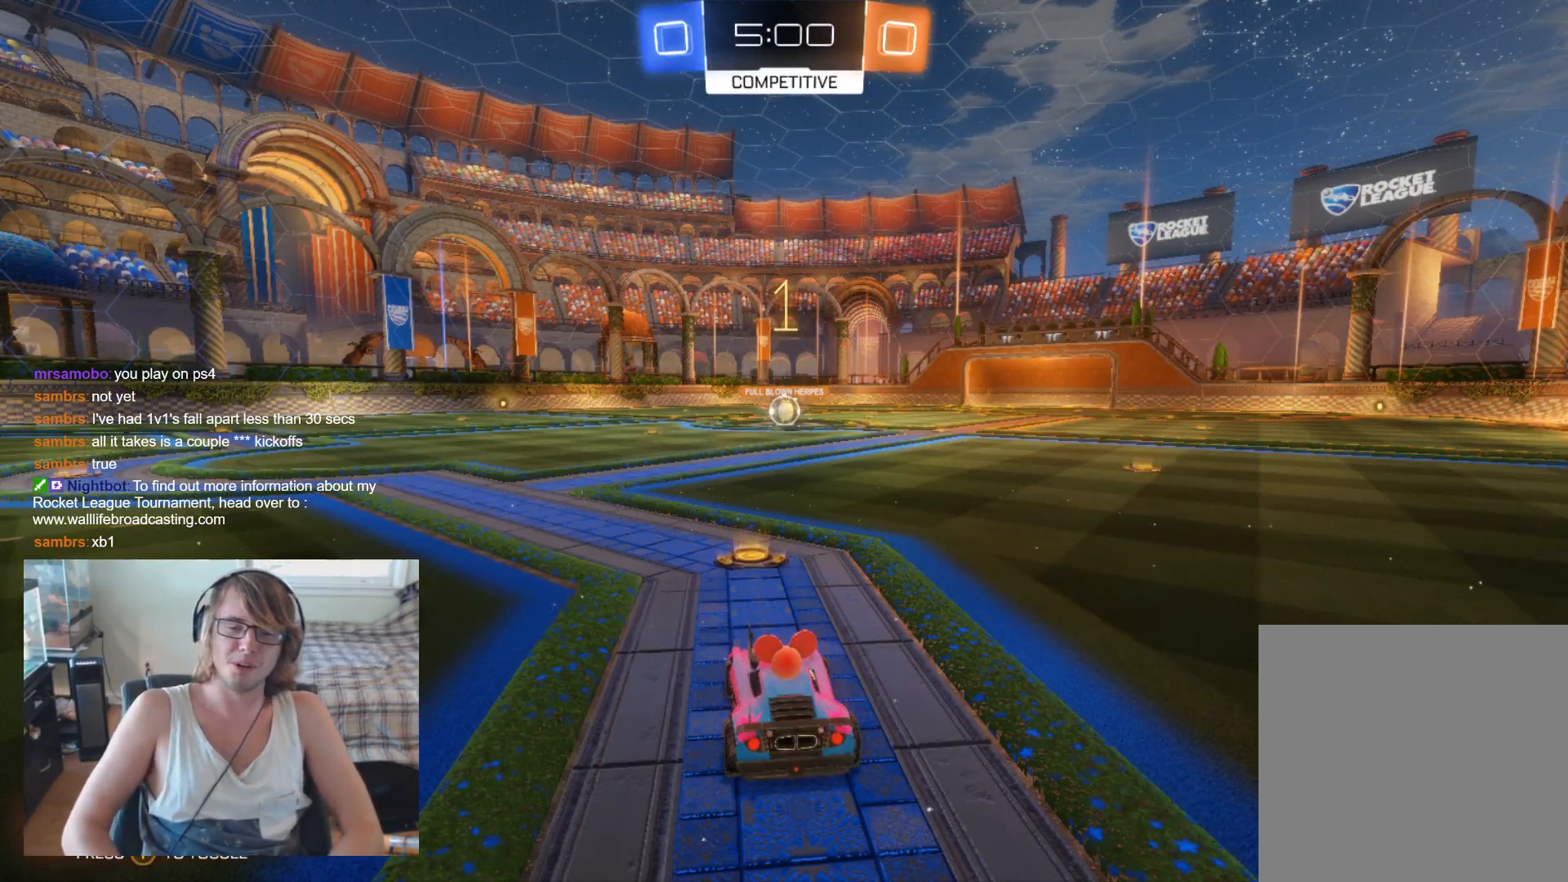
{"buttons": ["B", "R2"], "left_stick": "center", "right_stick": "center", "events": []}
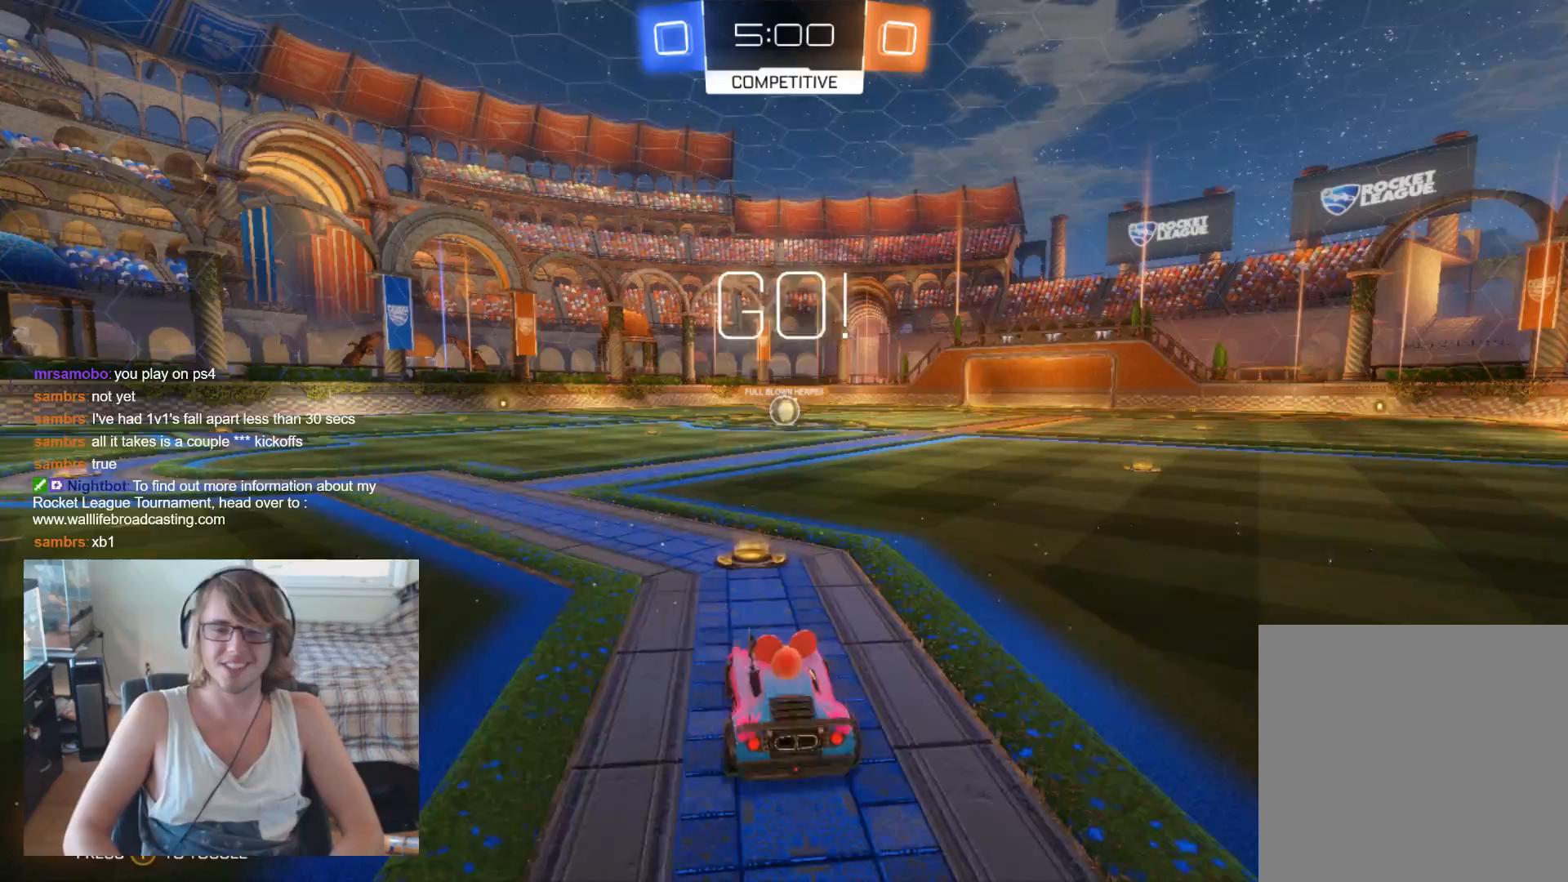
{"buttons": ["B", "R2"], "left_stick": "center", "right_stick": "center", "events": []}
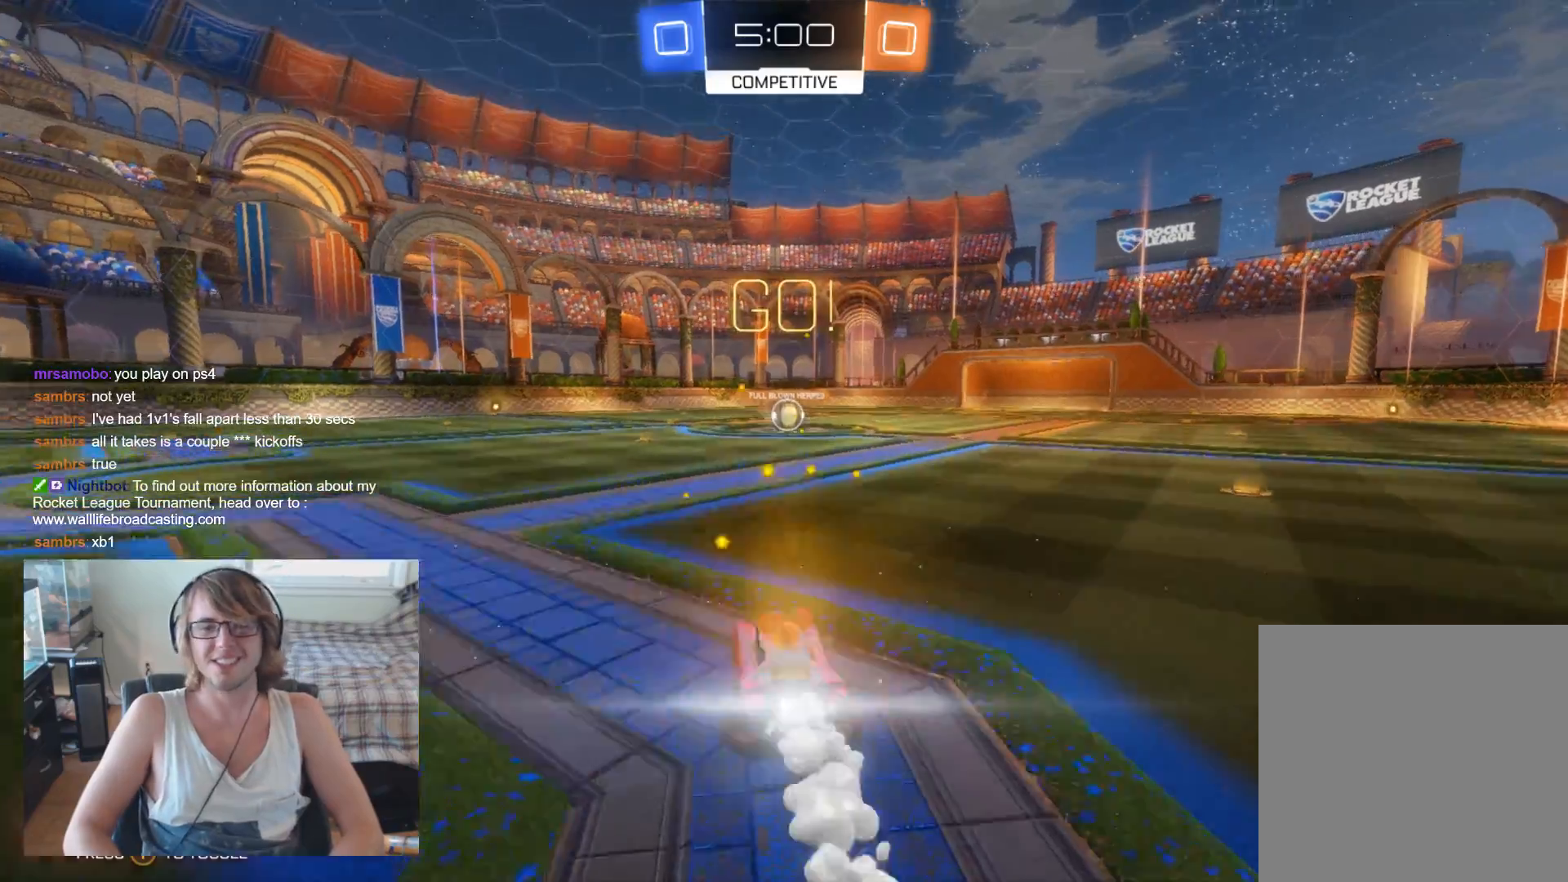
{"buttons": ["B", "R2"], "left_stick": "center", "right_stick": "center", "events": []}
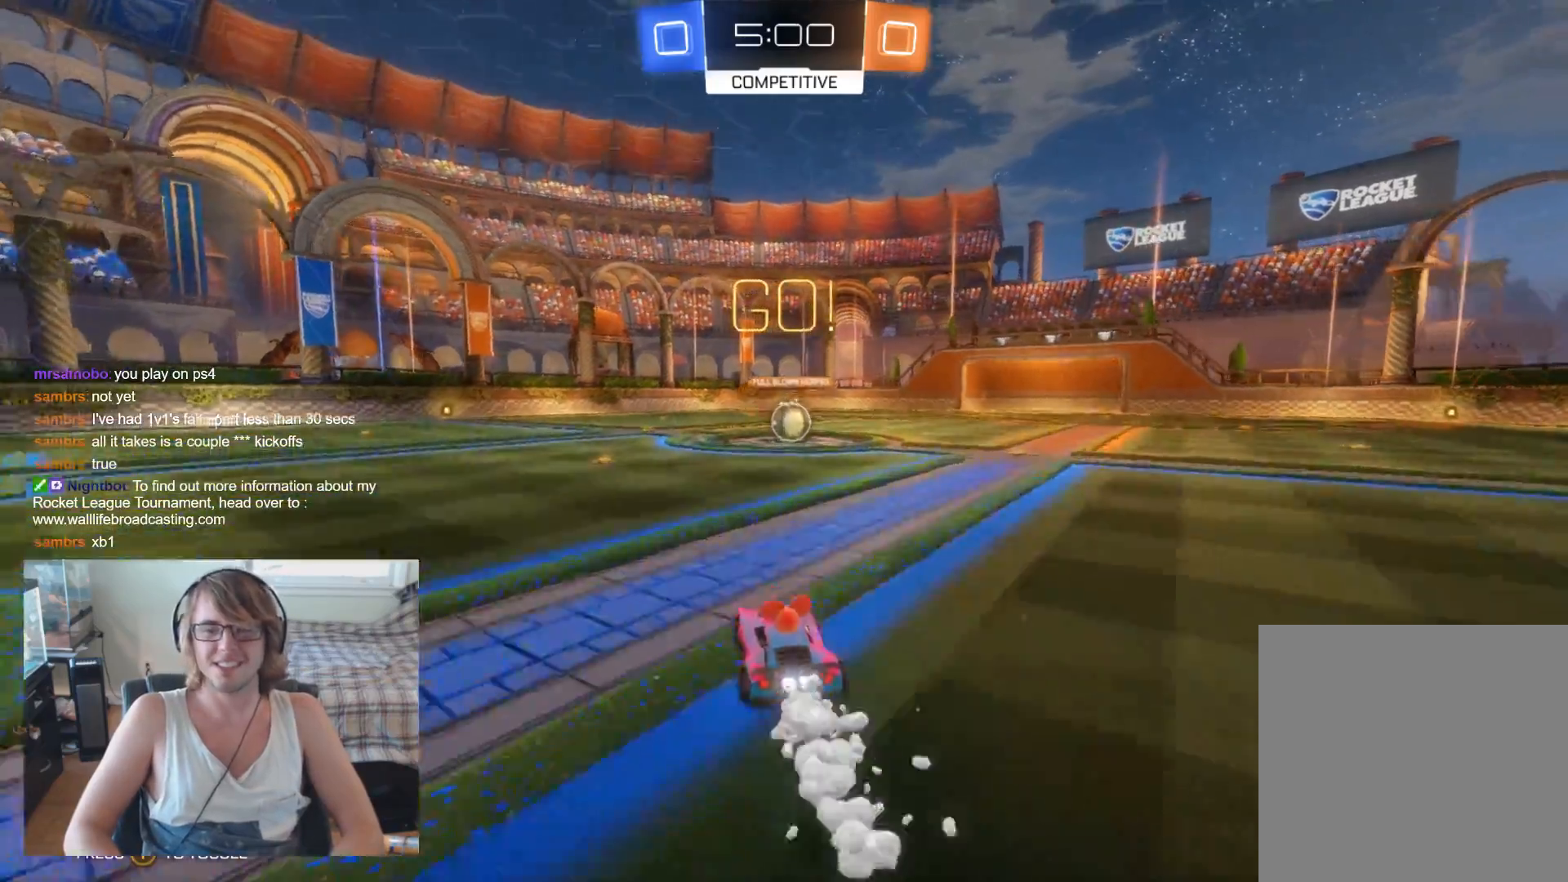
{"buttons": ["B", "R2"], "left_stick": "center", "right_stick": "center", "events": [[67, "left_stick", "right"], [167, "left_stick", "center"], [300, "left_stick", "right"], [400, "left_stick", "center"]]}
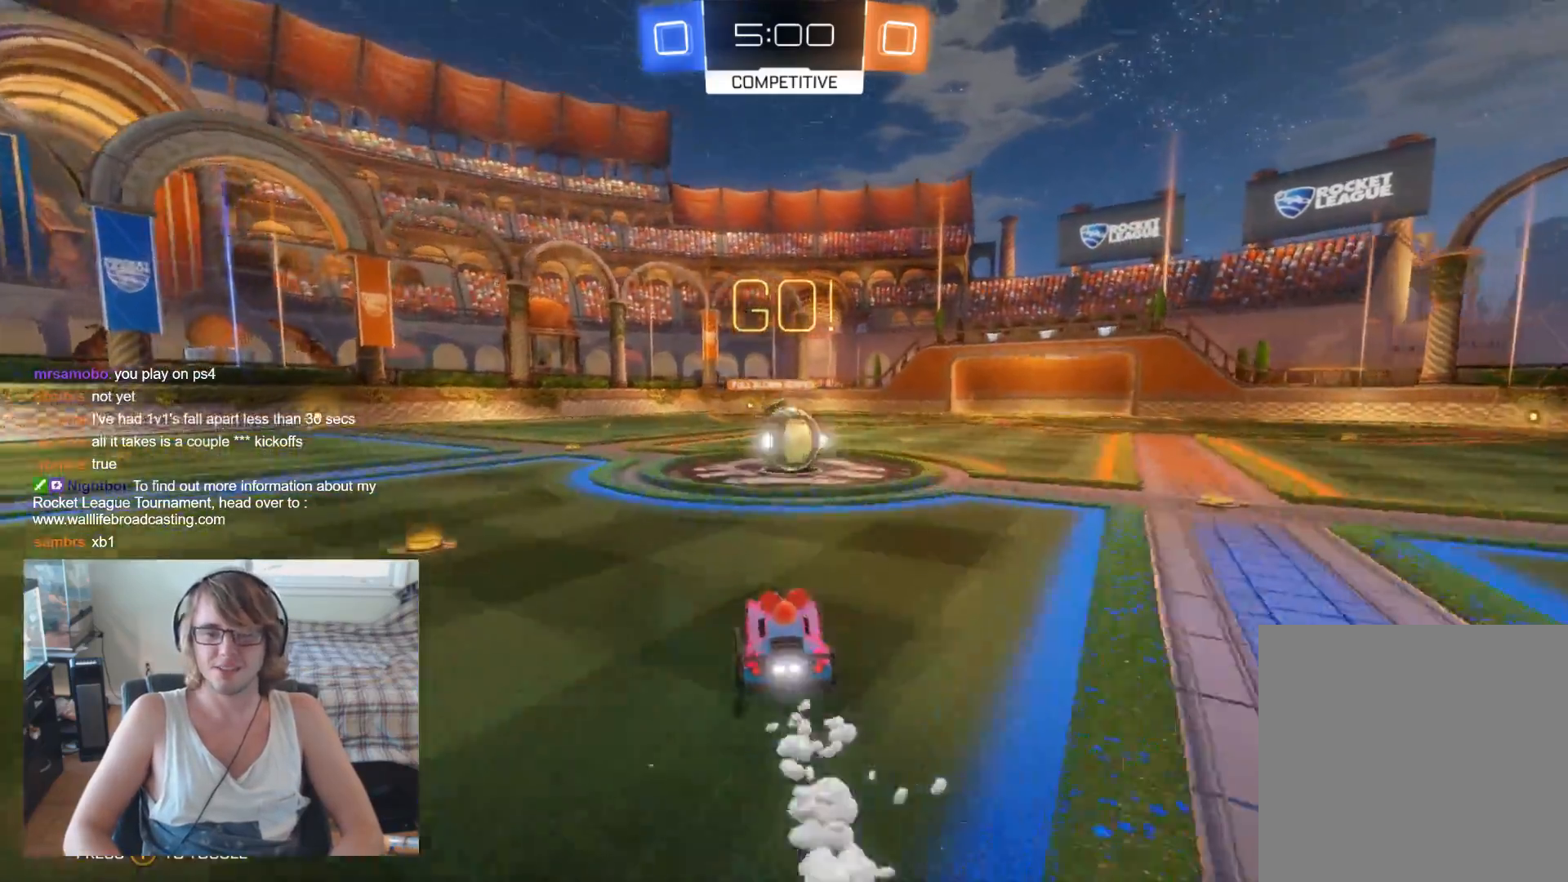
{"buttons": ["R2"], "left_stick": "right", "right_stick": "center", "events": [[233, "left_stick", "left"], [300, "B", "up"], [333, "left_stick", "center"], [433, "left_stick", "right"], [467, "A", "down"], [500, "A", "up"]]}
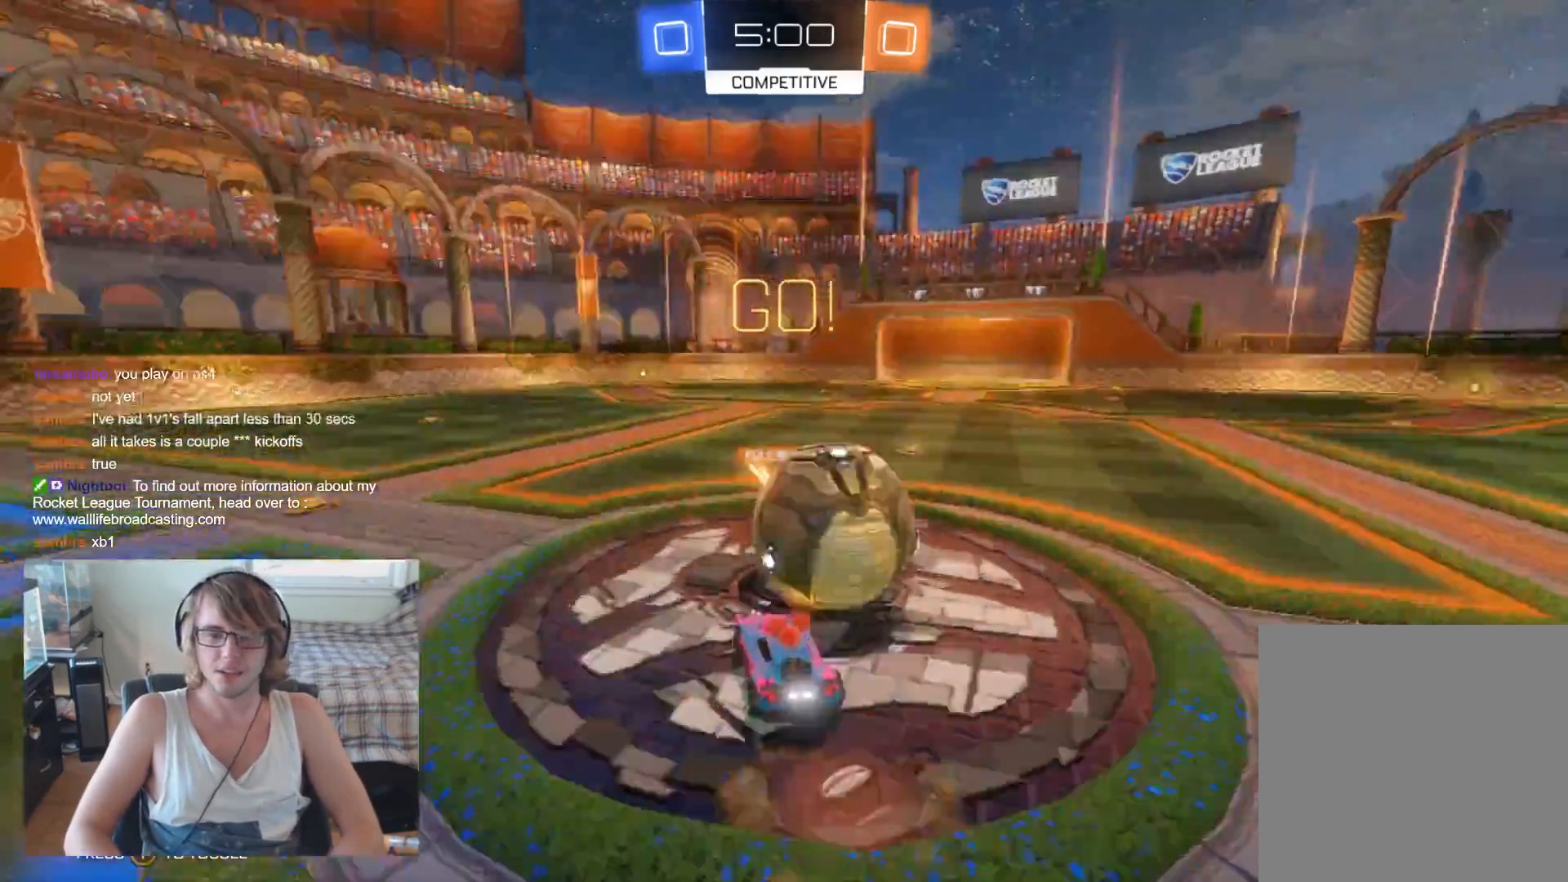
{"buttons": ["R2"], "left_stick": "right", "right_stick": "center", "events": [[67, "A", "down"], [200, "A", "up"]]}
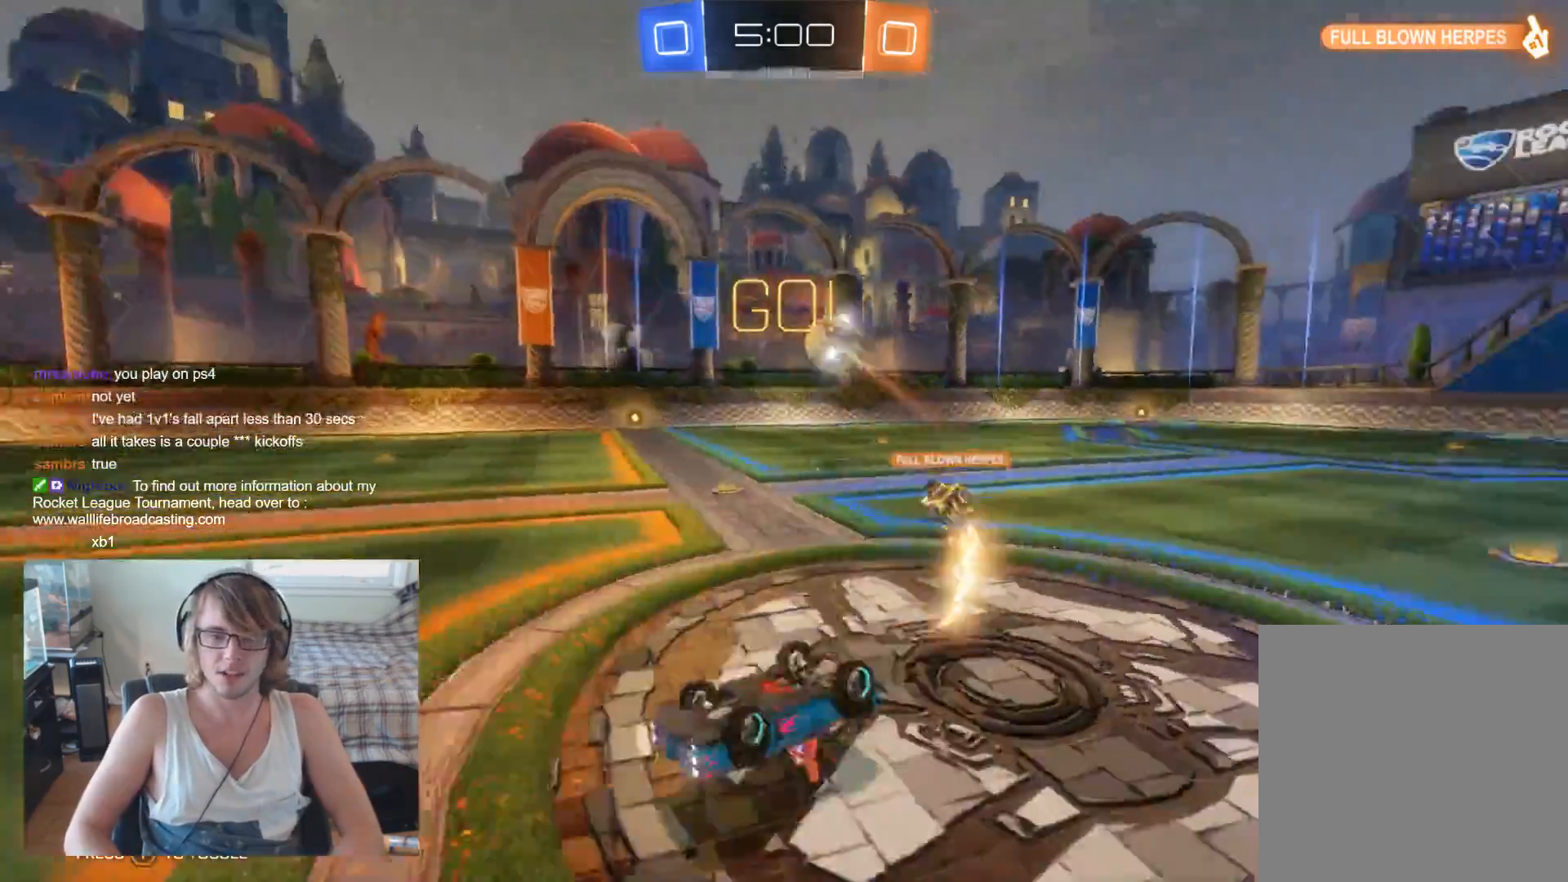
{"buttons": ["R2"], "left_stick": "left", "right_stick": "center", "events": [[267, "left_stick", "center"], [333, "left_stick", "left"]]}
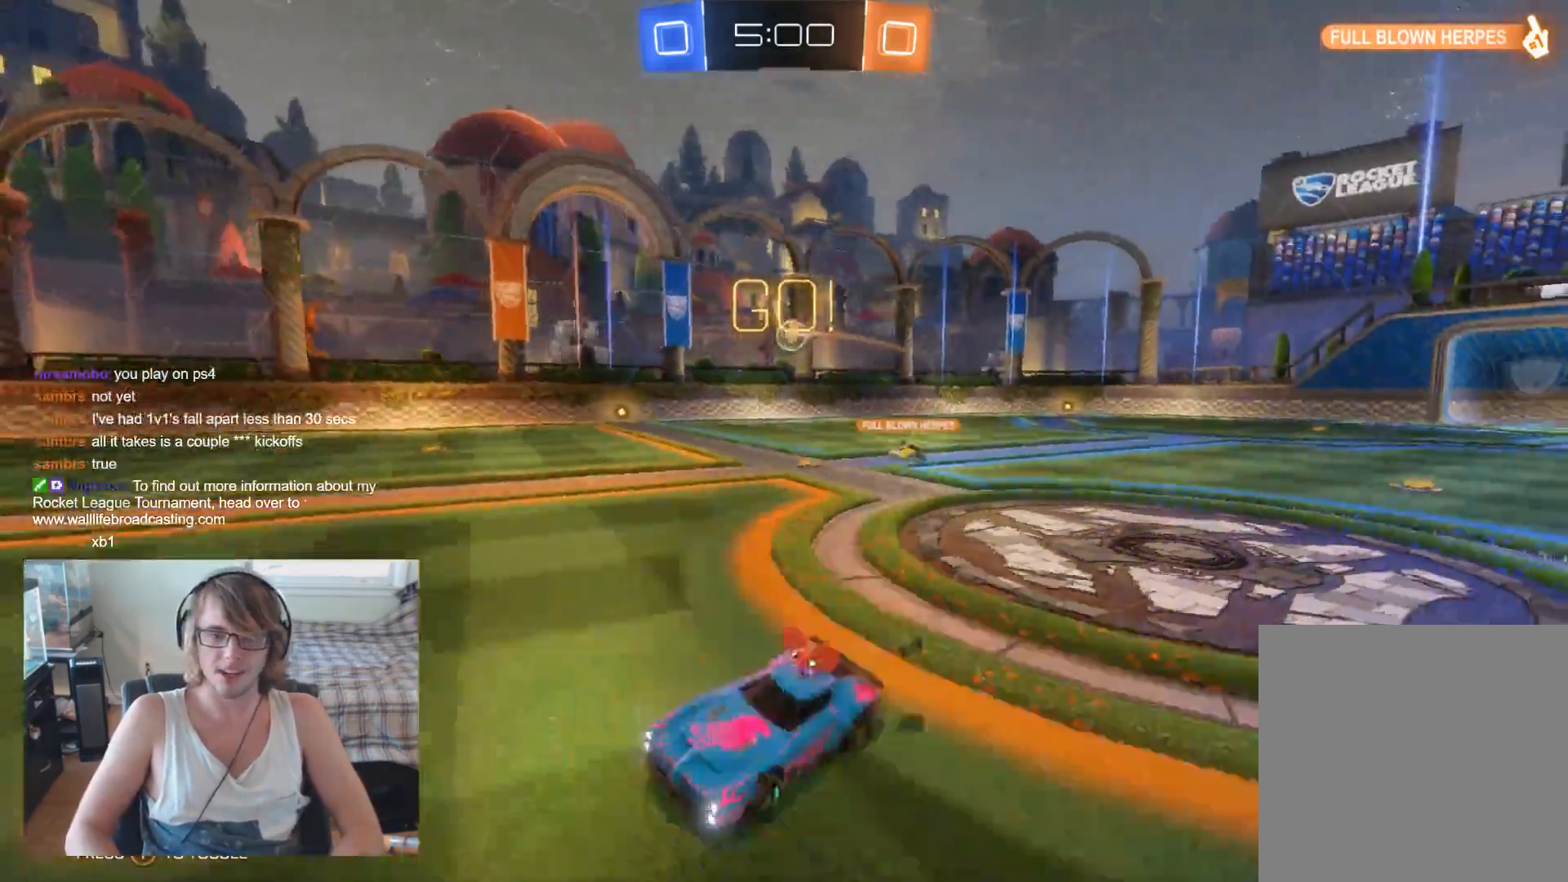
{"buttons": ["R2"], "left_stick": "left", "right_stick": "center", "events": [[367, "Y", "down"], [467, "Y", "up"]]}
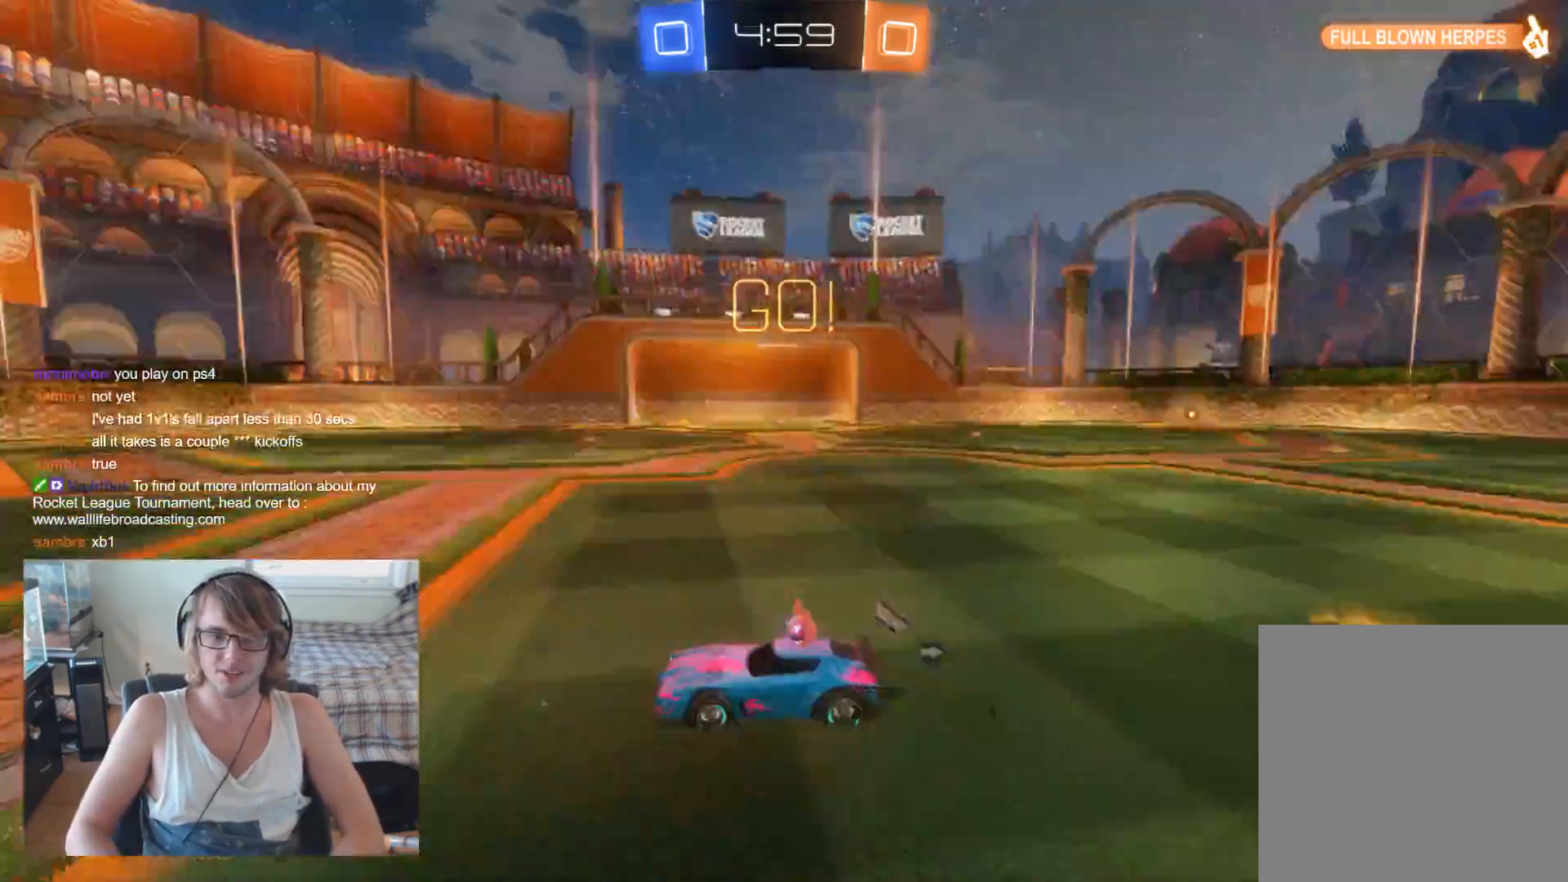
{"buttons": ["R2"], "left_stick": "left", "right_stick": "center", "events": []}
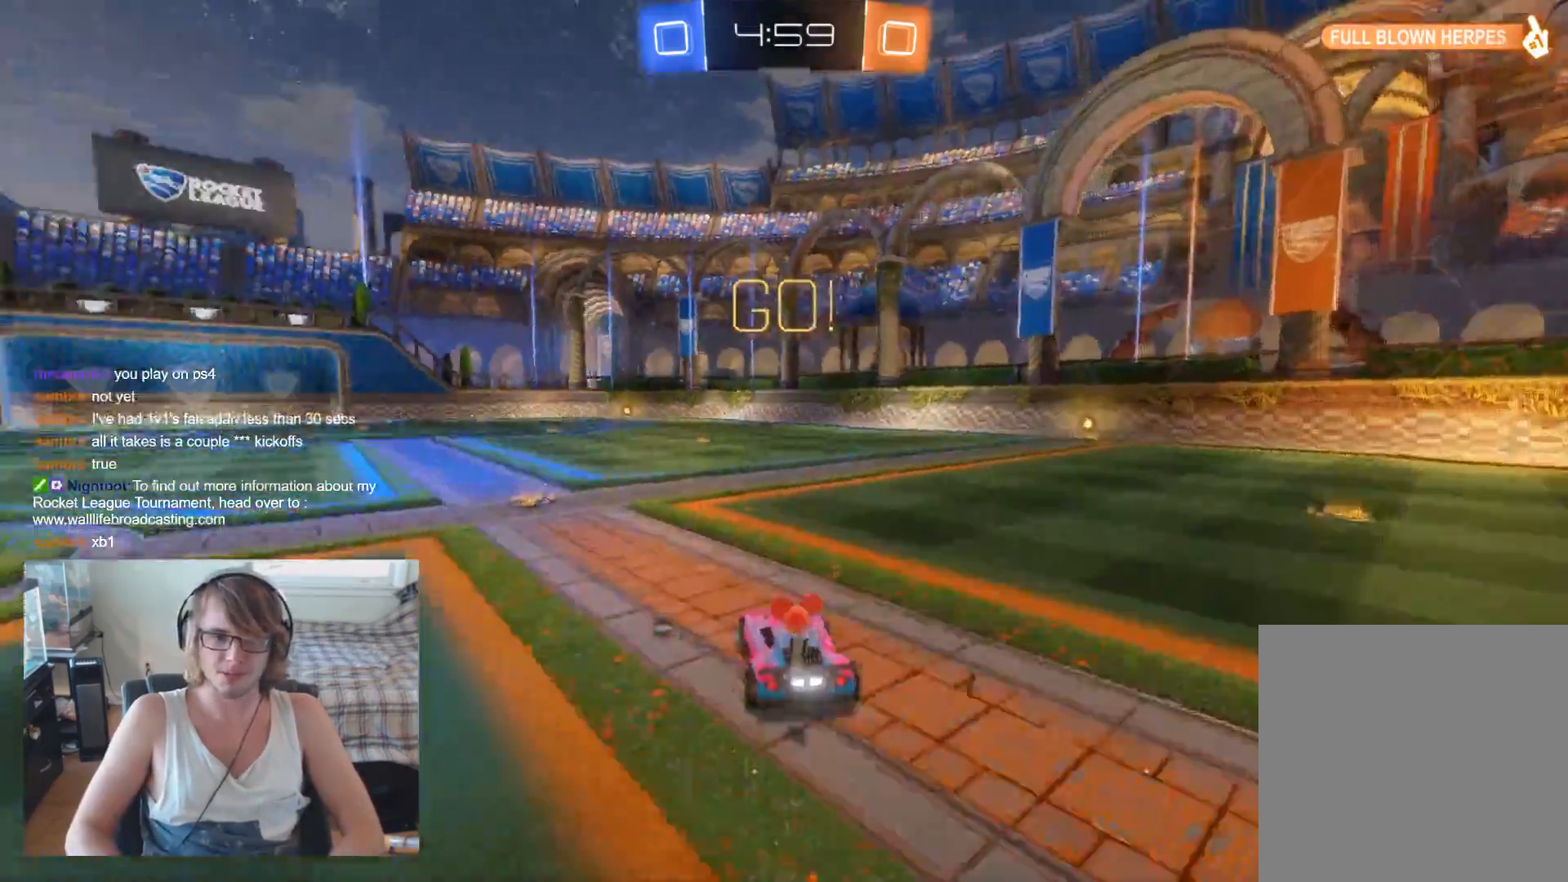
{"buttons": ["R2"], "left_stick": "up-left", "right_stick": "center", "events": [[300, "left_stick", "up-left"], [400, "A", "down"], [500, "A", "up"]]}
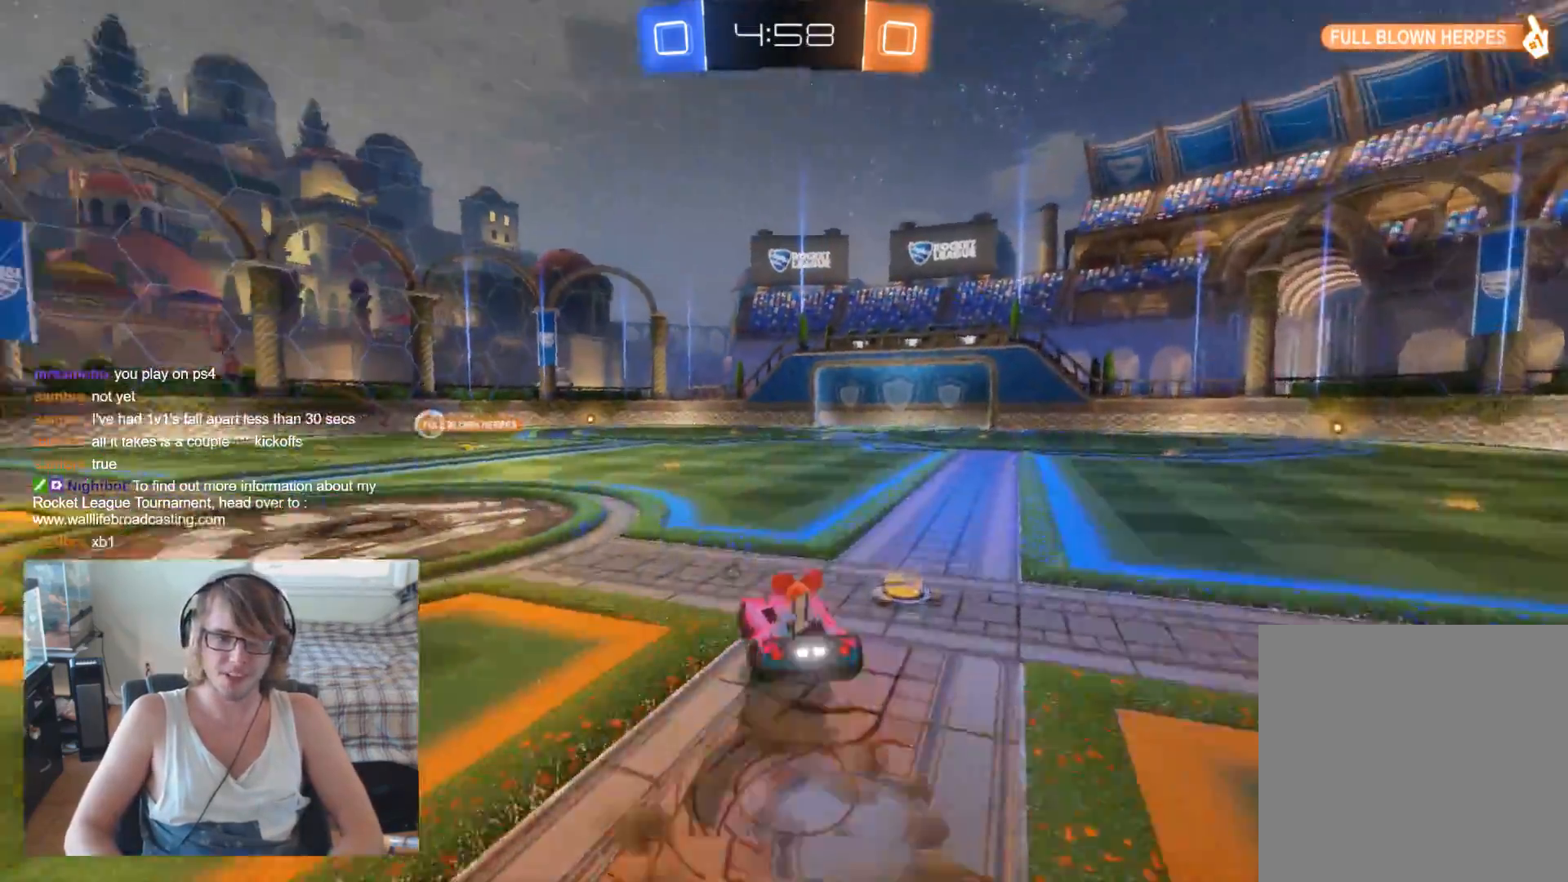
{"buttons": ["R2"], "left_stick": "center", "right_stick": "center", "events": [[67, "A", "down"], [67, "left_stick", "up"], [200, "A", "up"], [267, "Y", "down"], [267, "left_stick", "center"], [400, "Y", "up"]]}
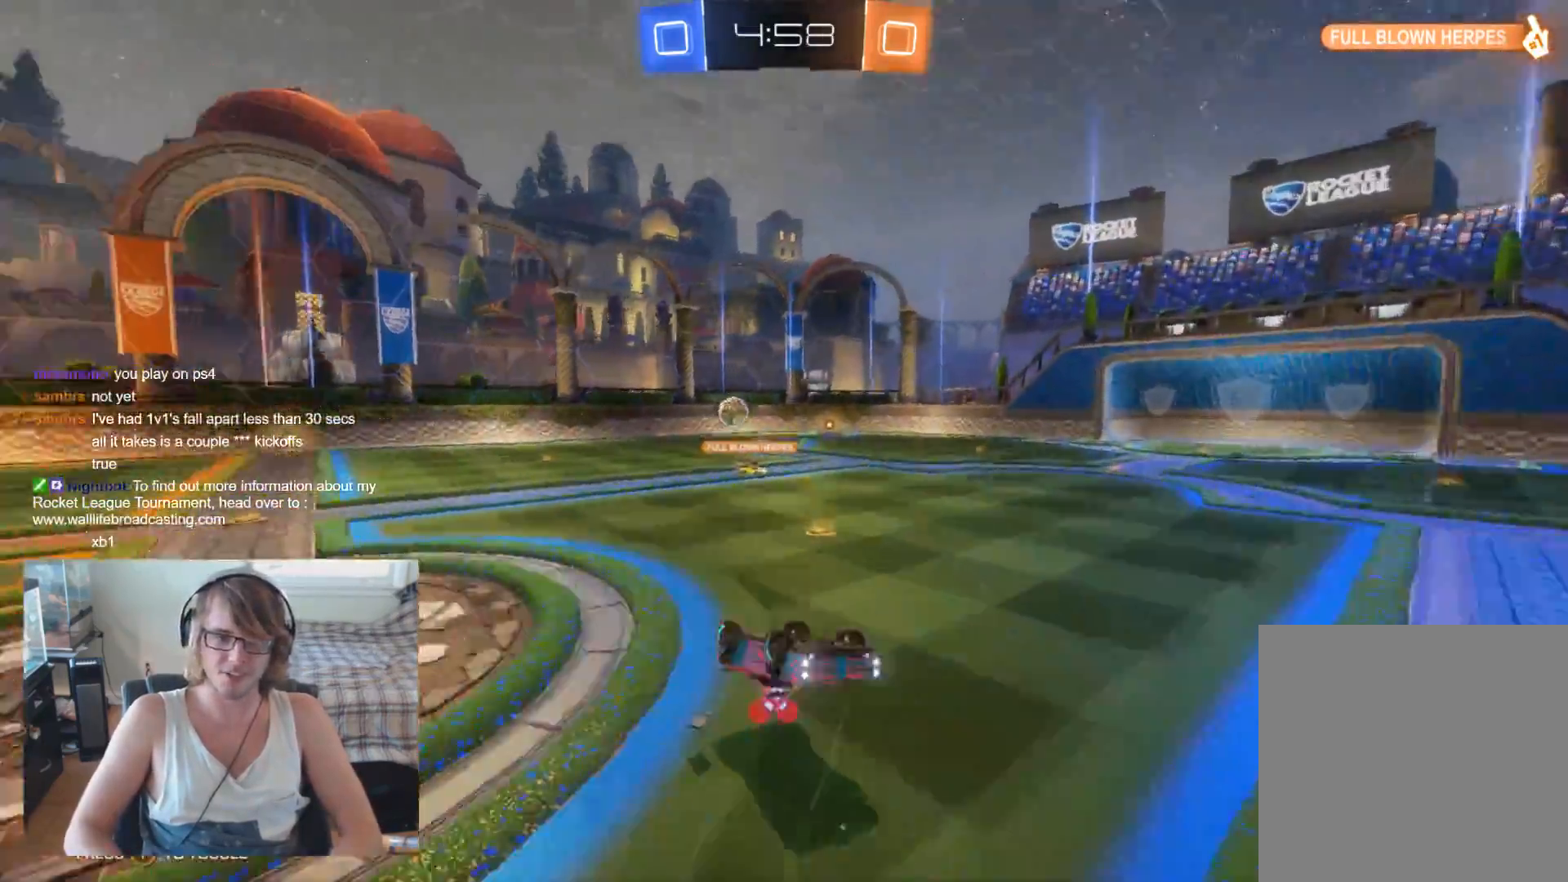
{"buttons": ["R2"], "left_stick": "center", "right_stick": "center", "events": []}
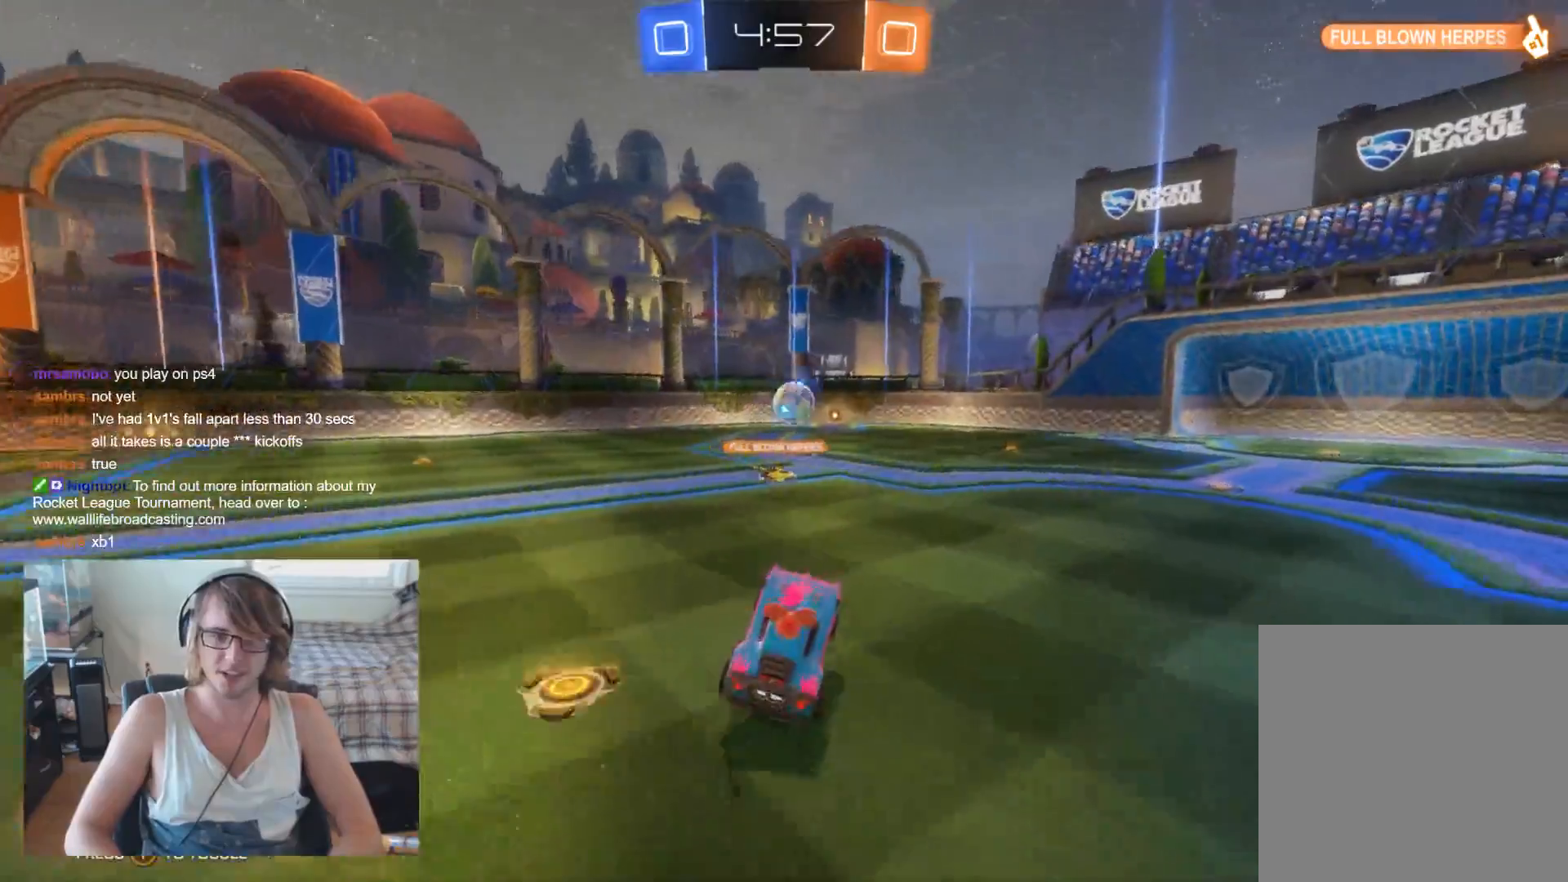
{"buttons": ["R2"], "left_stick": "center", "right_stick": "center", "events": [[100, "left_stick", "right"], [400, "left_stick", "center"]]}
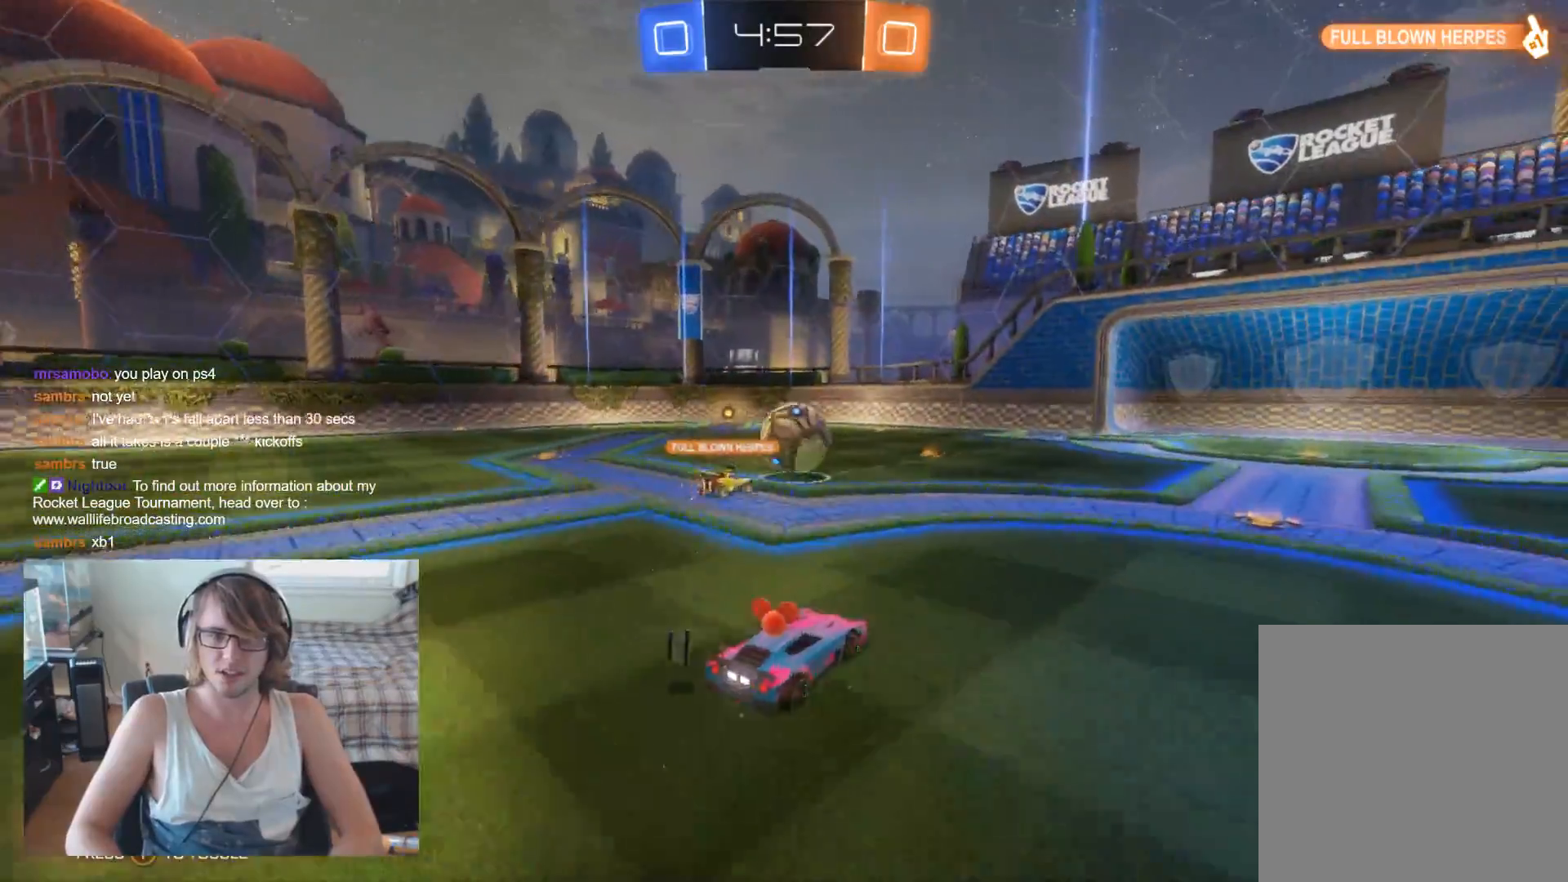
{"buttons": ["A", "R2"], "left_stick": "center", "right_stick": "center", "events": [[467, "A", "down"]]}
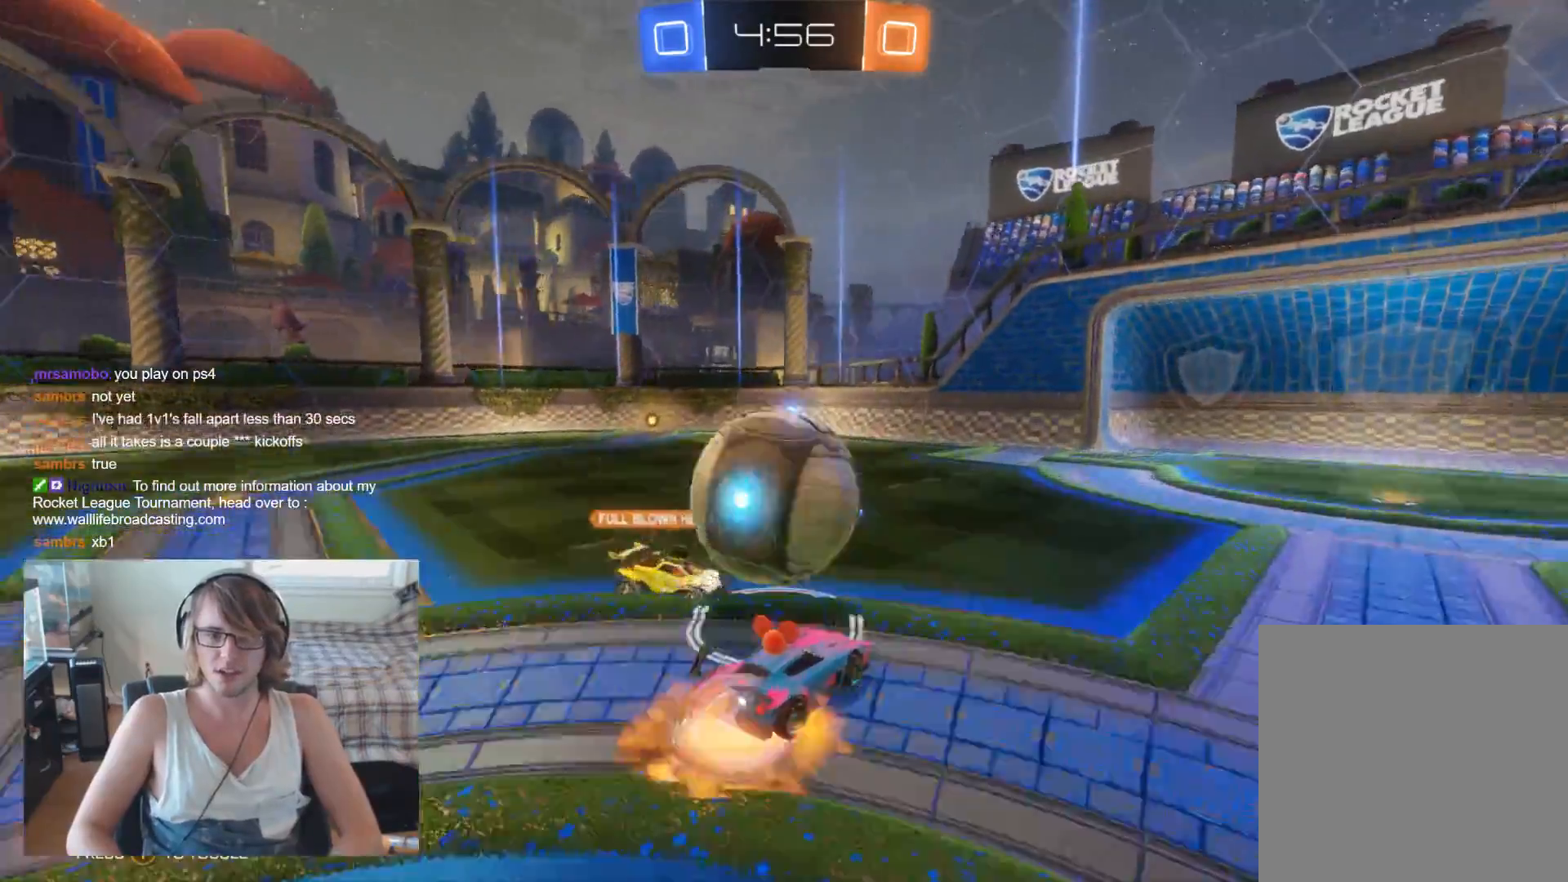
{"buttons": [], "left_stick": "down", "right_stick": "center", "events": [[33, "A", "up"], [100, "A", "down"], [233, "A", "up"], [400, "R2", "up"], [467, "left_stick", "down"]]}
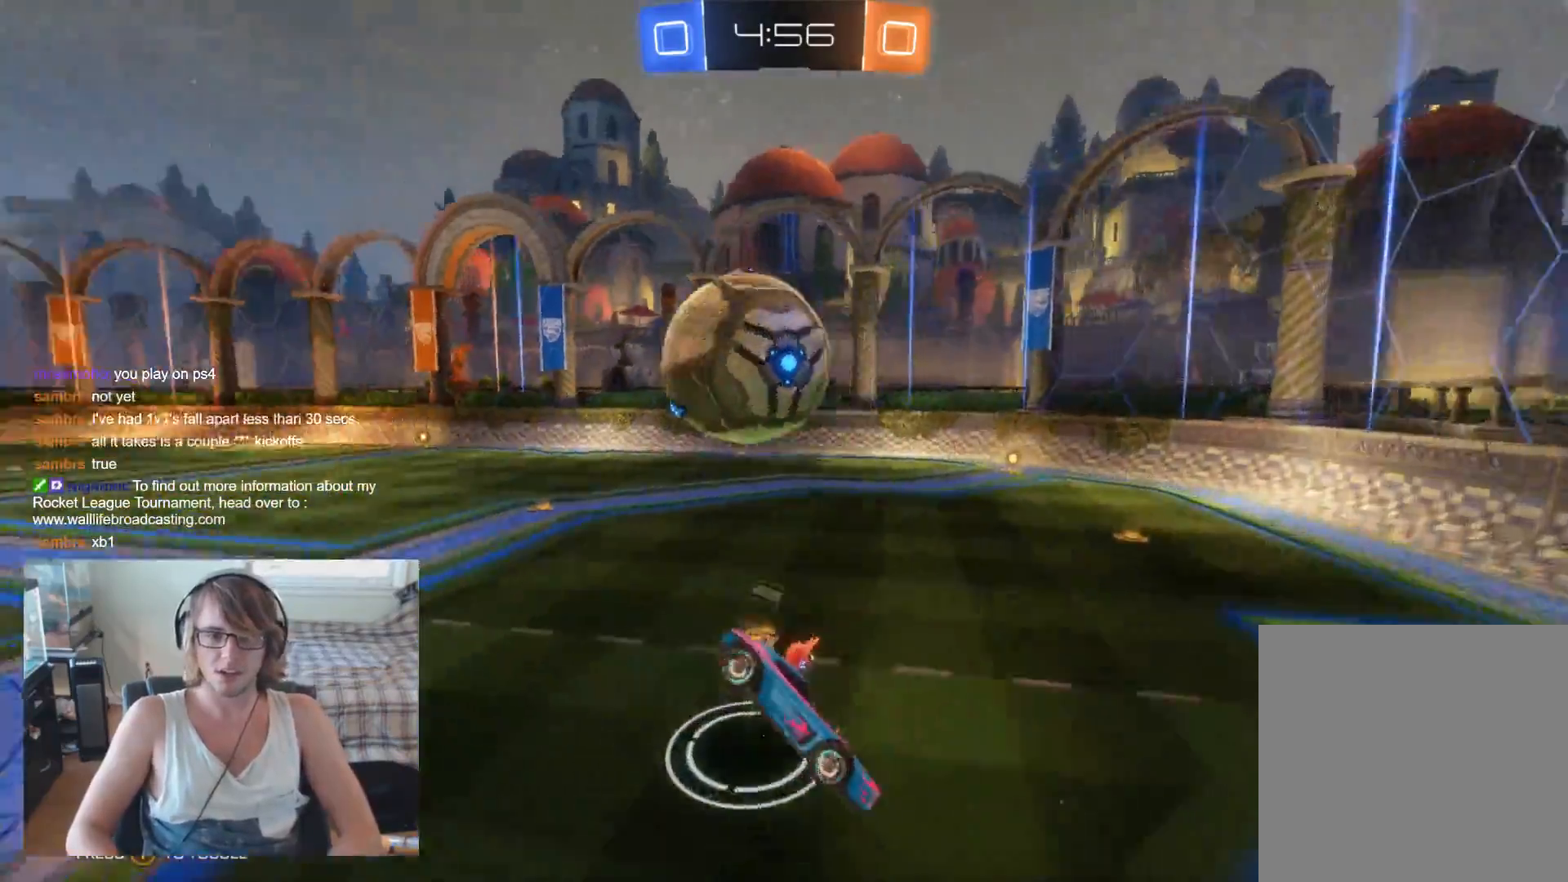
{"buttons": ["R2"], "left_stick": "left", "right_stick": "center", "events": [[133, "left_stick", "center"], [333, "left_stick", "down-left"], [500, "R2", "down"], [500, "left_stick", "left"]]}
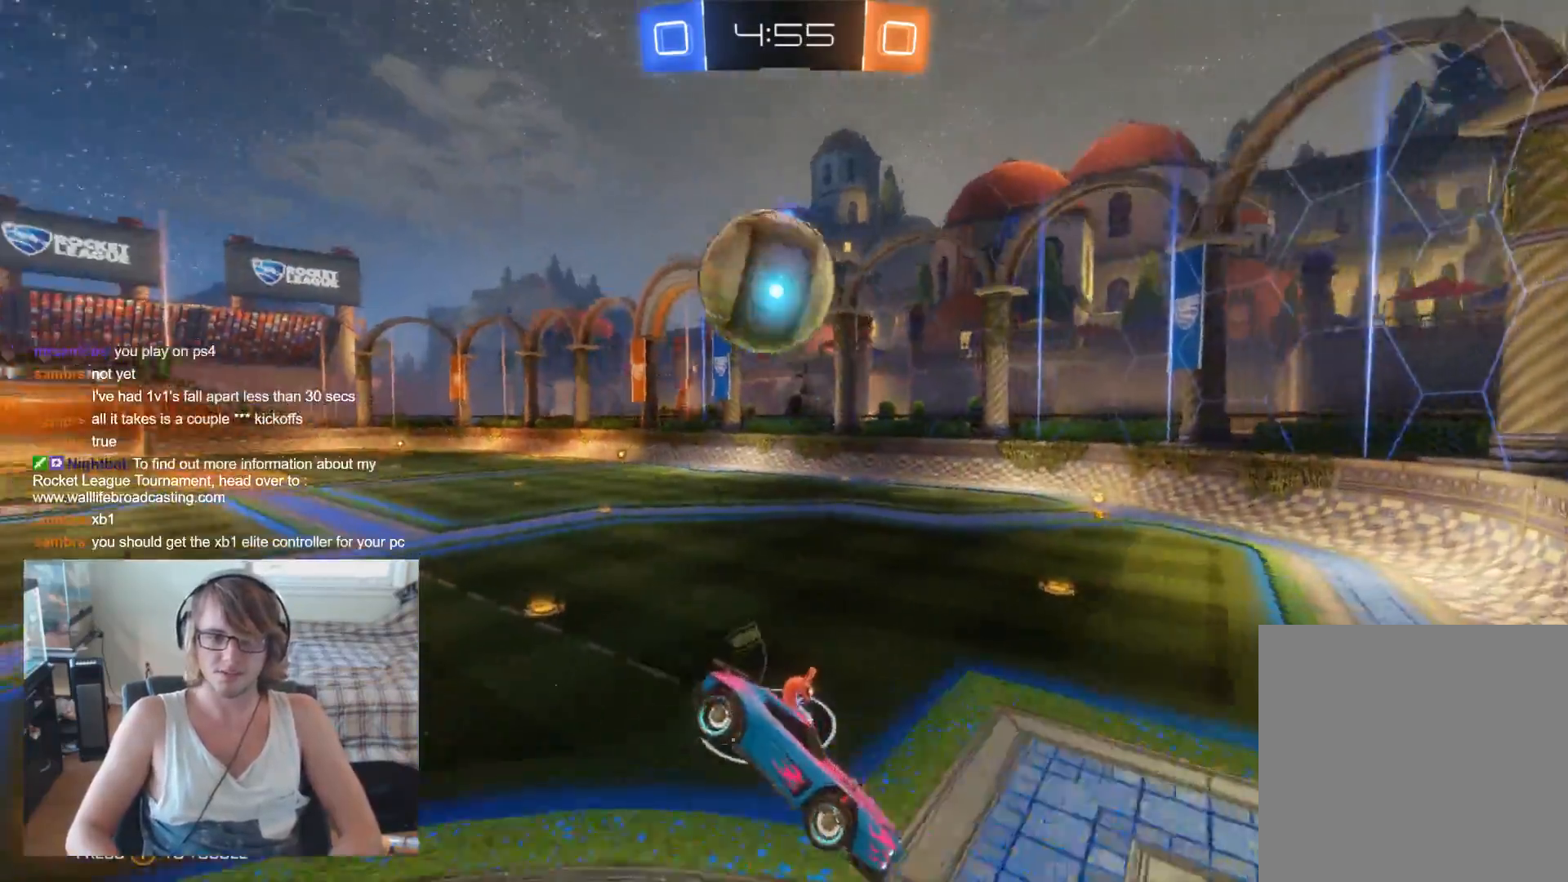
{"buttons": [], "left_stick": "left", "right_stick": "center", "events": [[67, "X", "down"], [167, "R2", "up"], [267, "X", "up"]]}